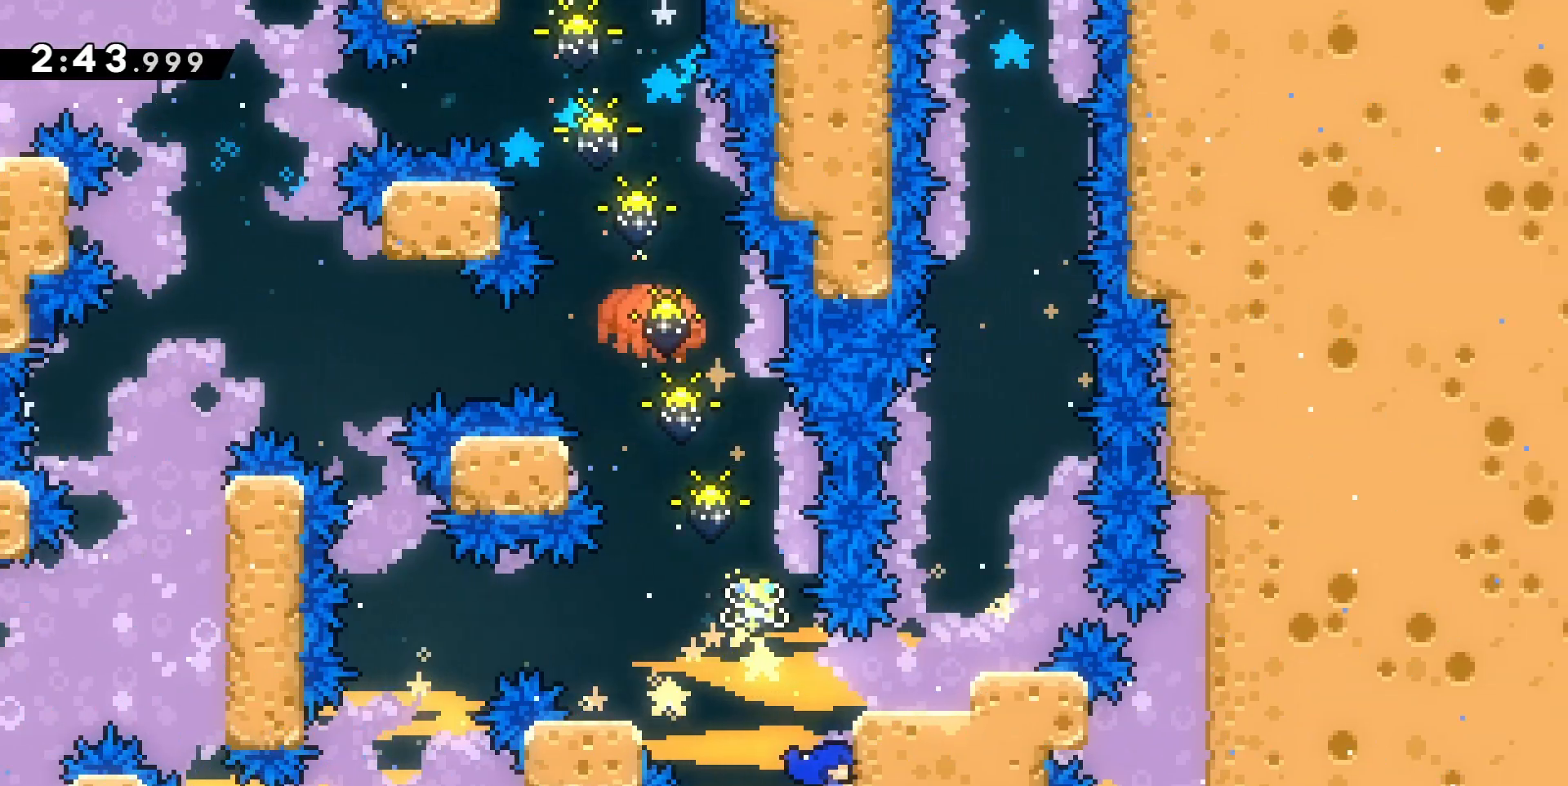
Gameplay with keyboard; each line is a JSON object with the keys held at the frame after it. "events" lists presses ("down") and releases ("up") of "d", "dash", "demo", "grab", "jump", "jump2", "jumpgrab", "q", "s" and "z" between this image and that frame as [ms after this image, input, new state], when the widget could be followed in between. No other keys are recorded. Mouse input is not recorded. Key names are as the overlay labels them; some are game actions (e.g. jump) rather than physical keys.
{"keys": ["grab"], "events": [[133, "z", "up"]]}
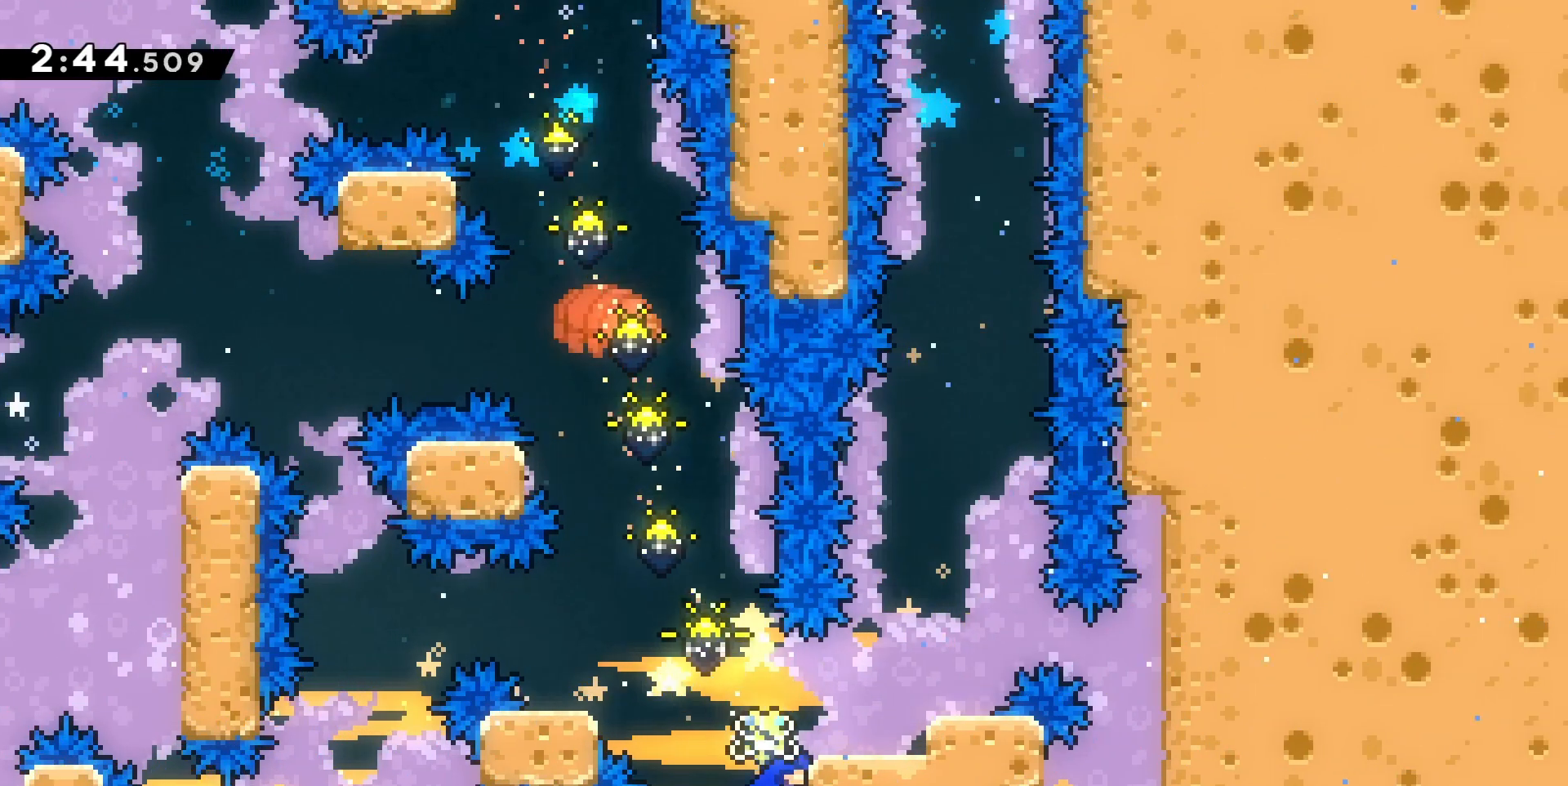
{"keys": [], "events": [[167, "d", "down"], [167, "jump", "down"], [333, "jump", "up"], [400, "grab", "up"], [433, "d", "up"]]}
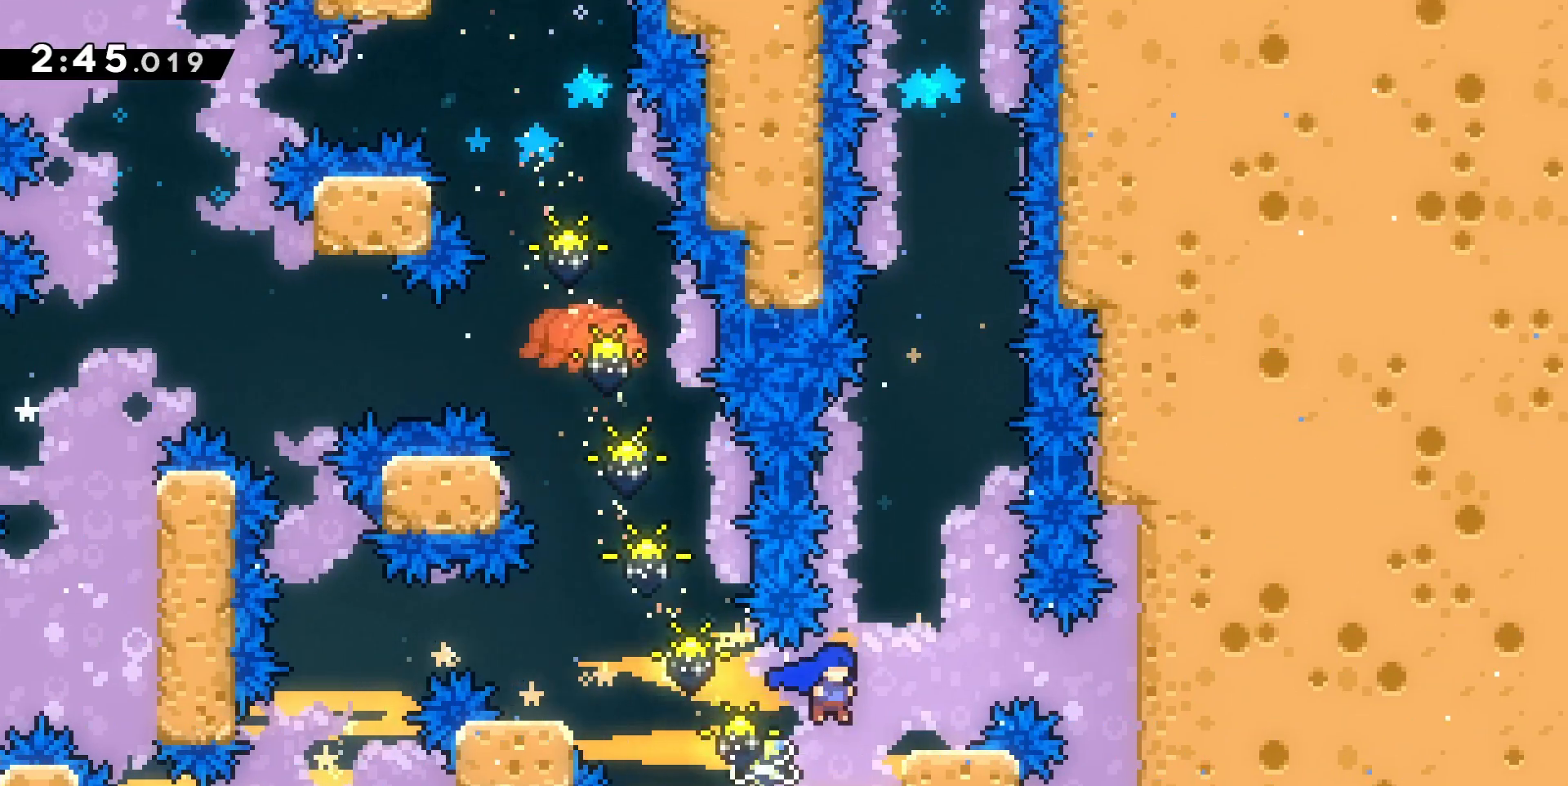
{"keys": ["jump"], "events": [[133, "jump", "down"], [233, "d", "down"], [400, "d", "up"]]}
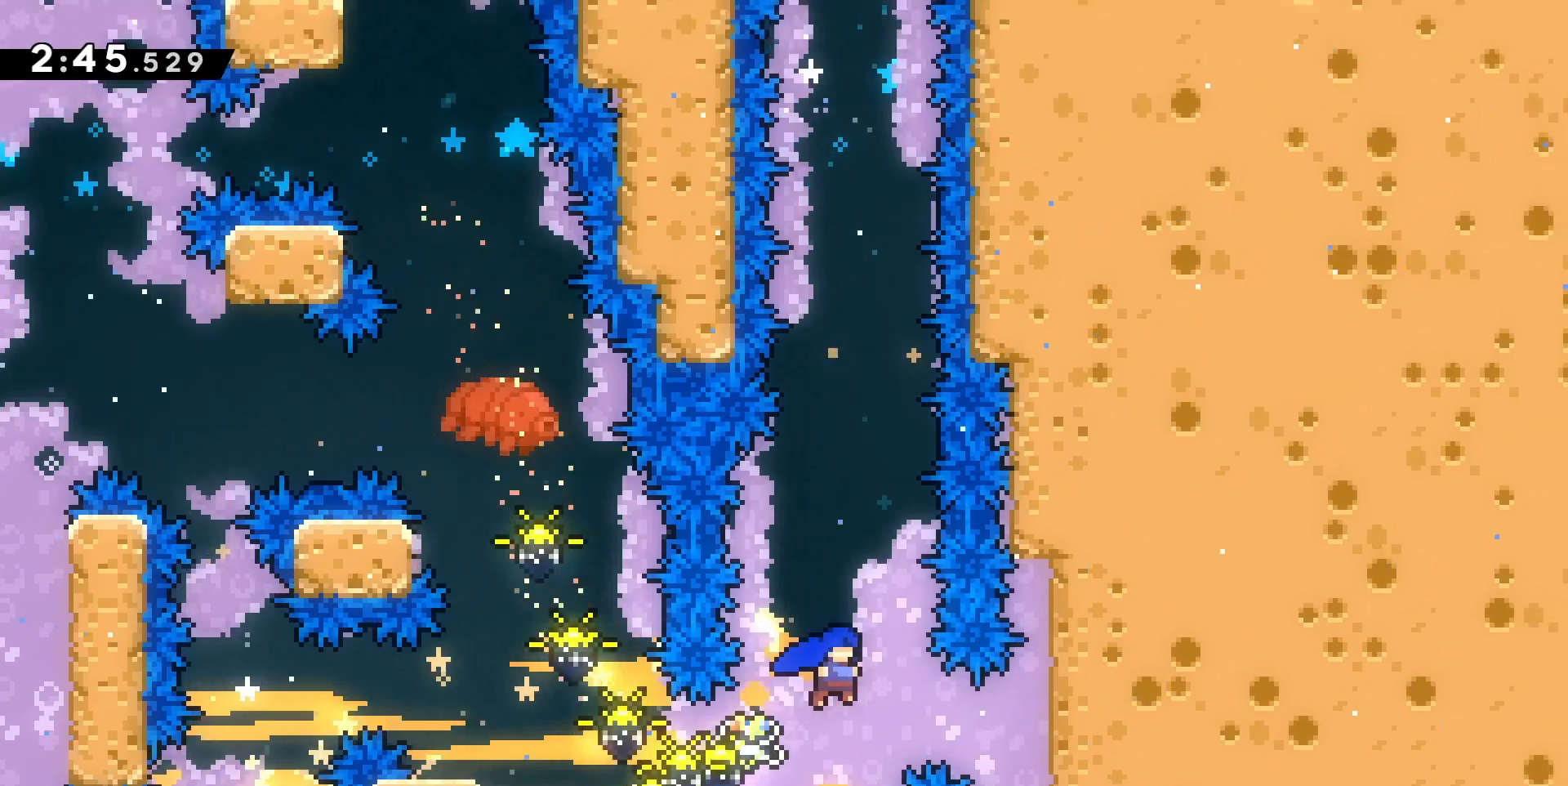
{"keys": ["d", "jump", "z"], "events": [[100, "jump", "up"], [233, "jump", "down"], [400, "d", "down"], [467, "z", "down"]]}
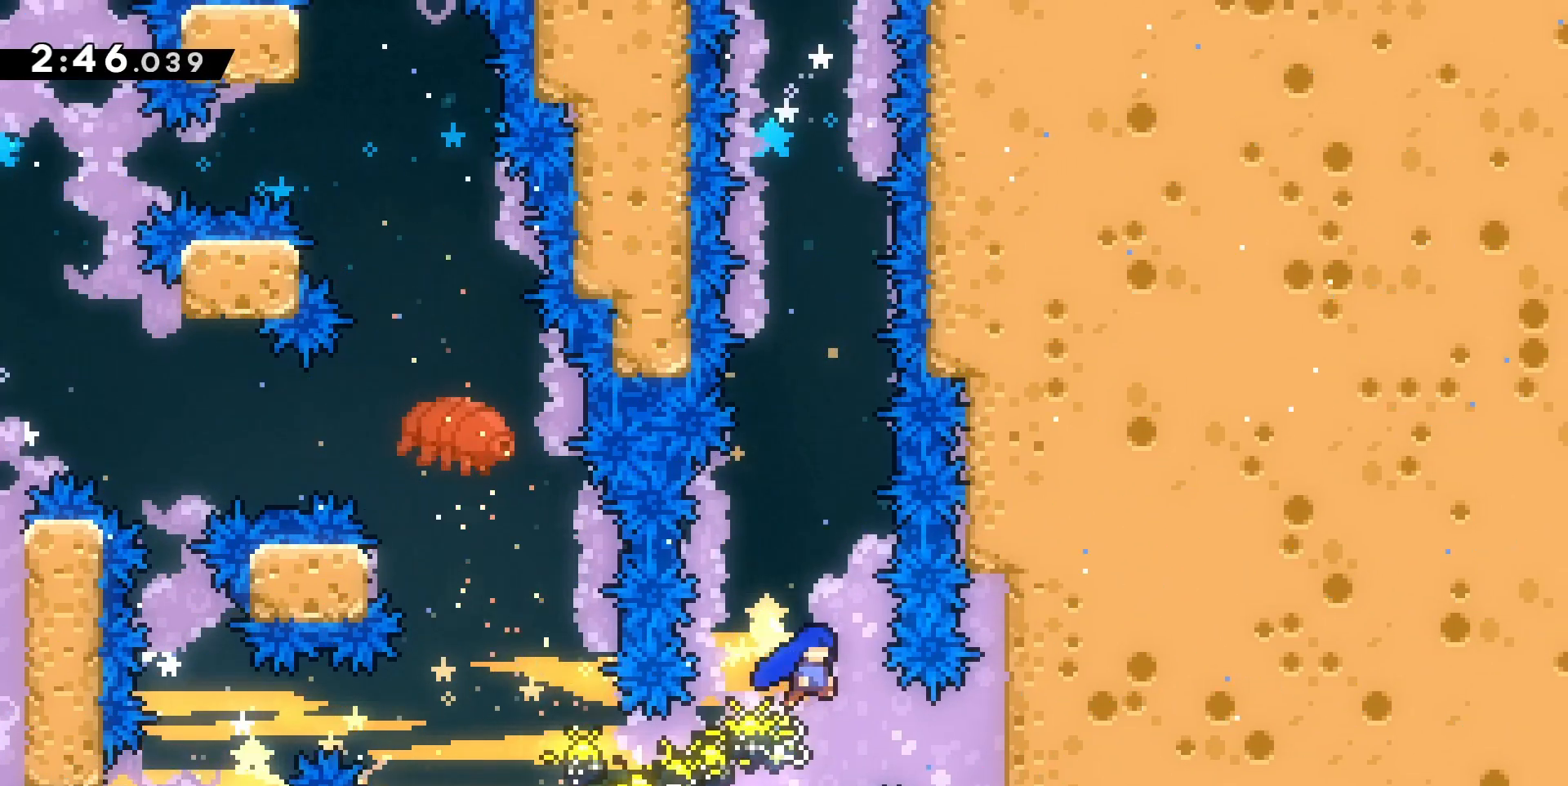
{"keys": ["dash", "z"], "events": [[67, "d", "up"], [67, "dash", "down"], [167, "jump", "up"], [200, "dash", "up"], [400, "dash", "down"]]}
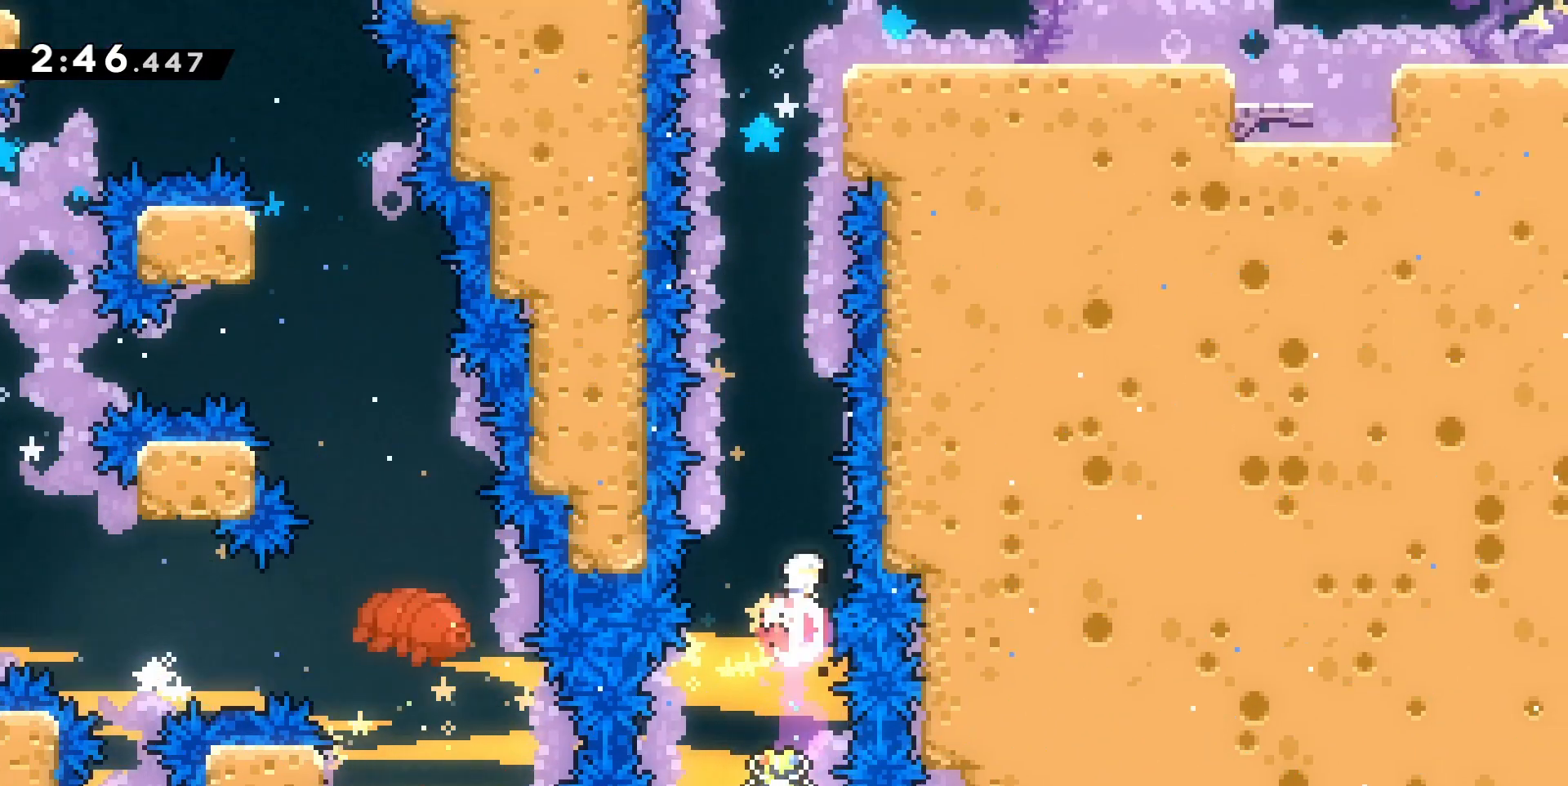
{"keys": ["d", "grab", "z"], "events": [[33, "dash", "up"], [233, "dash", "down"], [467, "dash", "up"], [500, "d", "down"], [500, "grab", "down"]]}
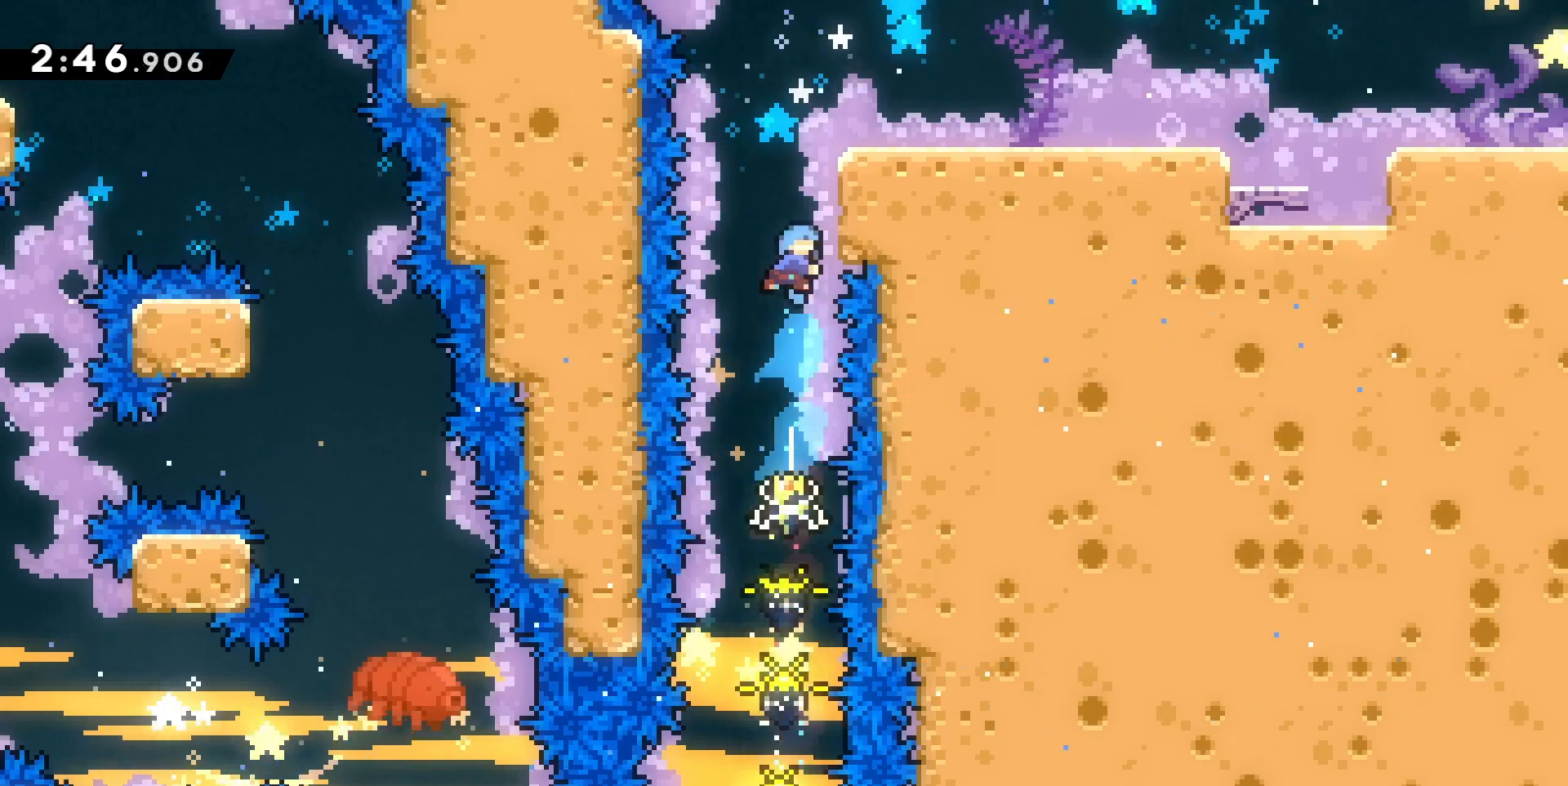
{"keys": ["d", "grab", "jump", "z"], "events": [[100, "jump", "down"], [233, "jump", "up"], [300, "jump", "down"]]}
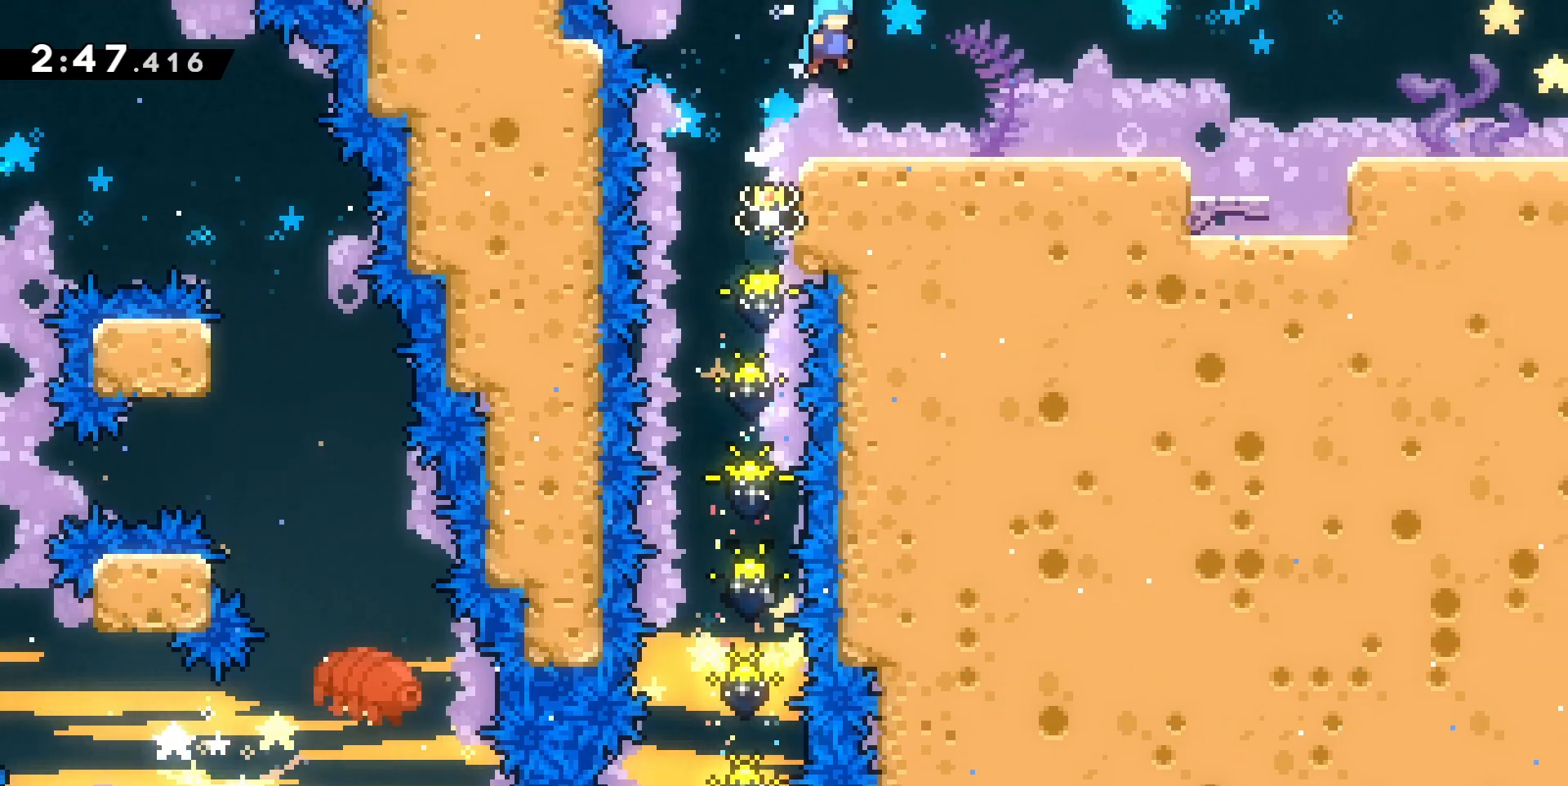
{"keys": ["d", "jump"], "events": [[33, "z", "up"], [67, "grab", "up"], [267, "jump", "up"], [400, "jump", "down"]]}
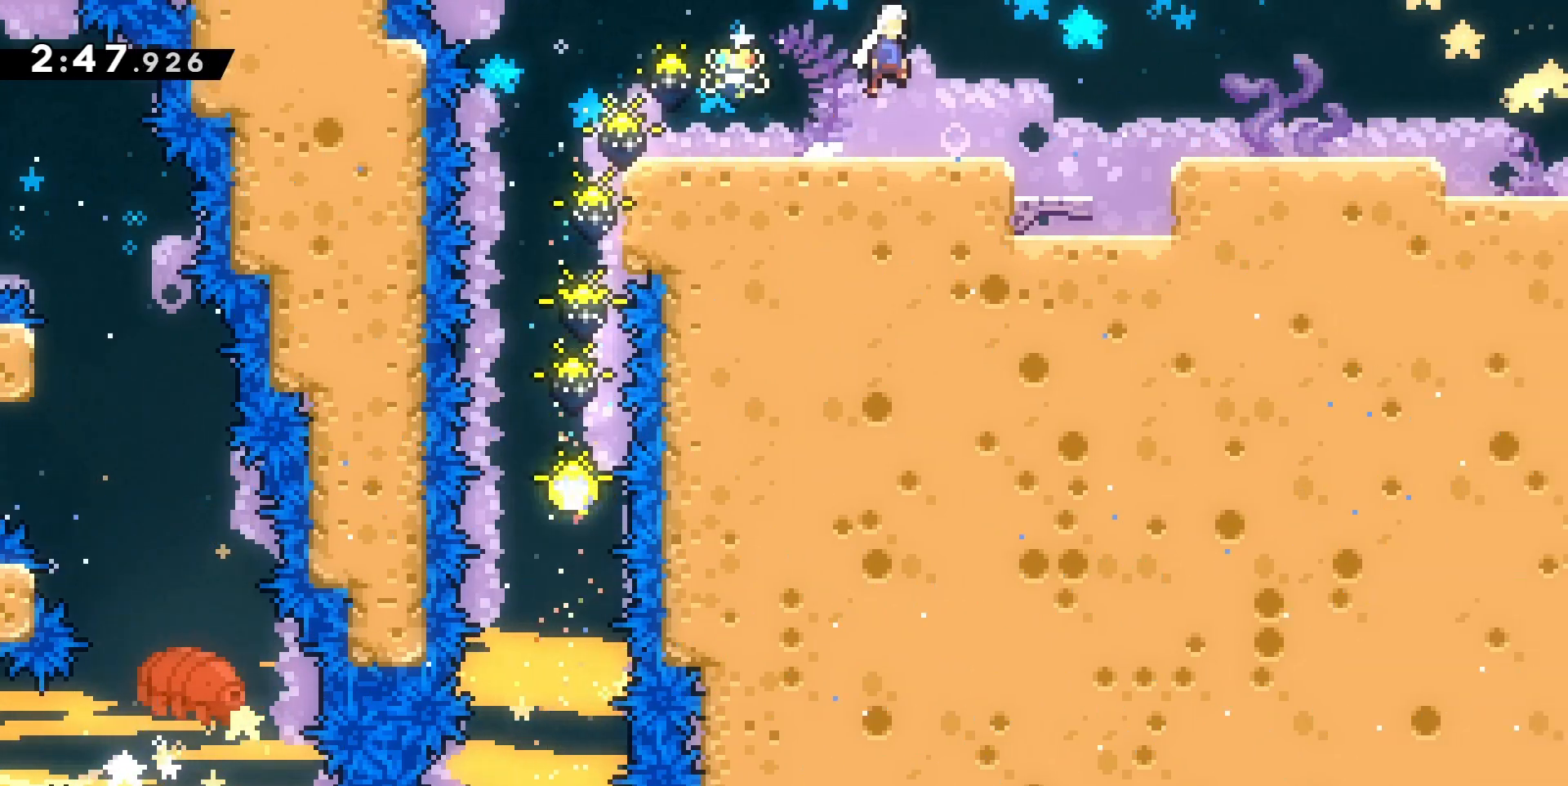
{"keys": ["d", "grab", "jump"], "events": [[133, "grab", "down"]]}
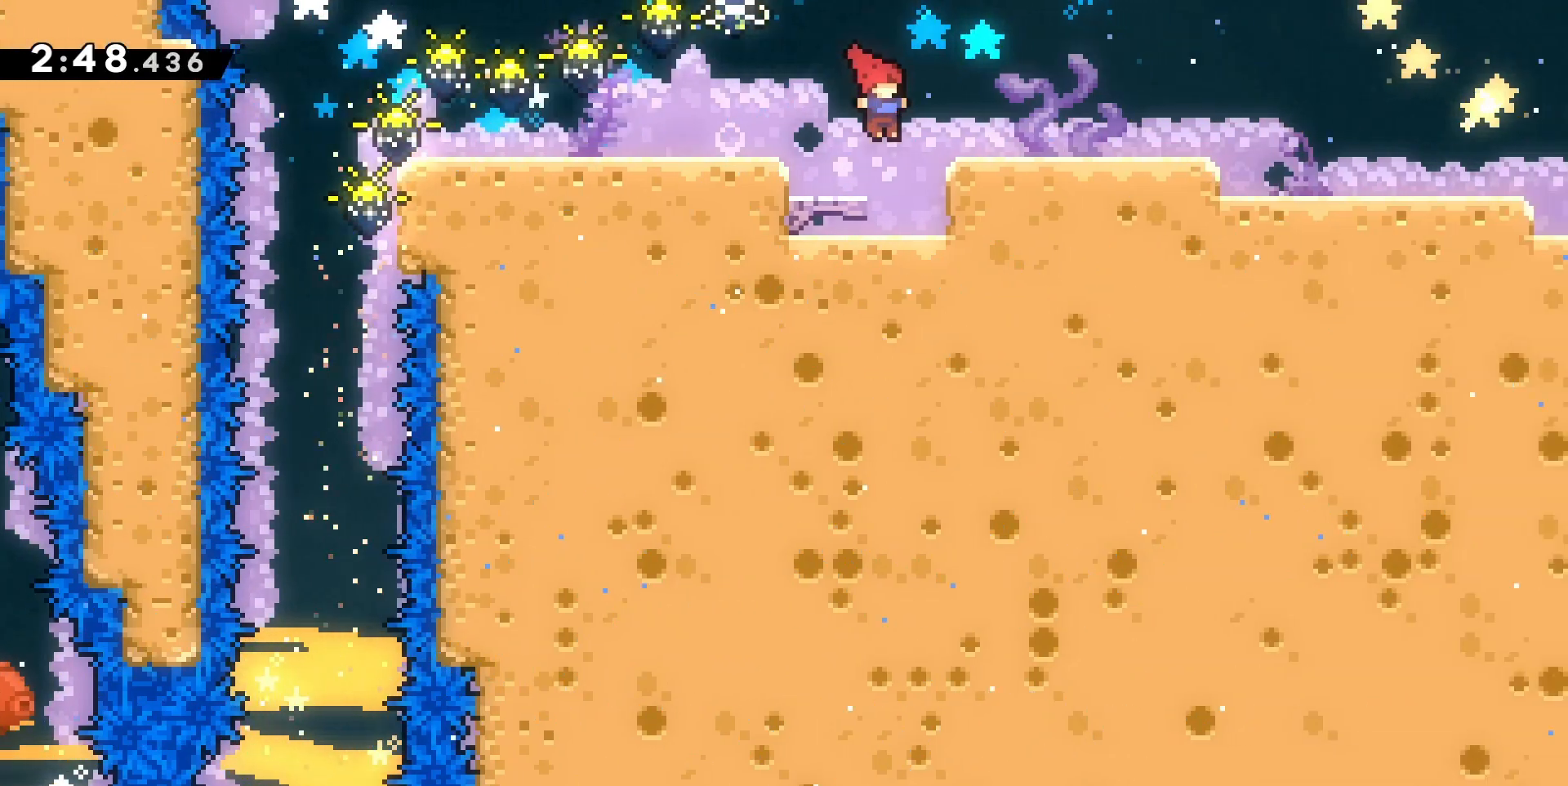
{"keys": [], "events": [[200, "grab", "up"], [200, "jump", "up"], [233, "d", "up"]]}
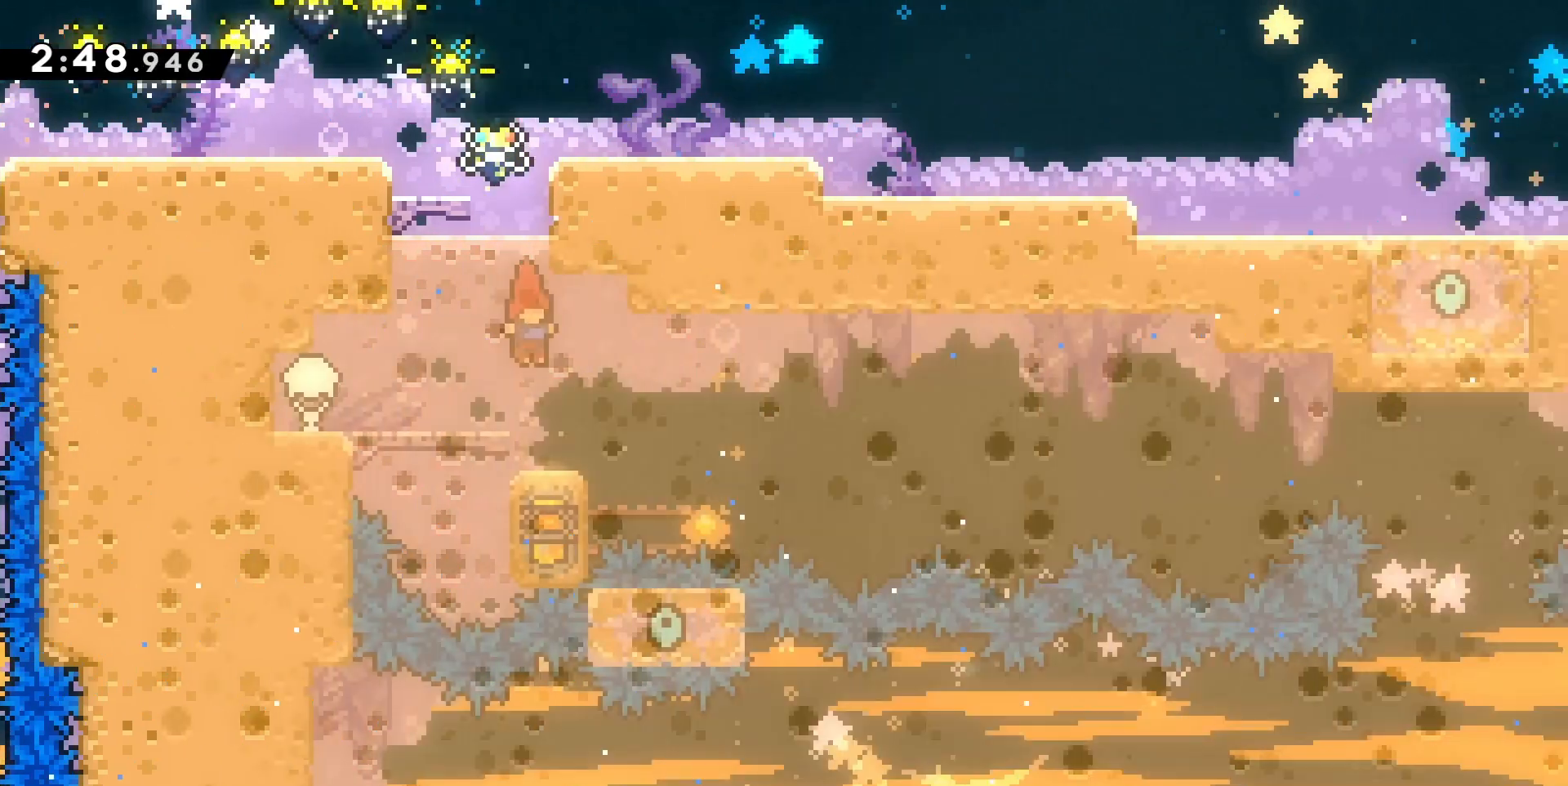
{"keys": [], "events": []}
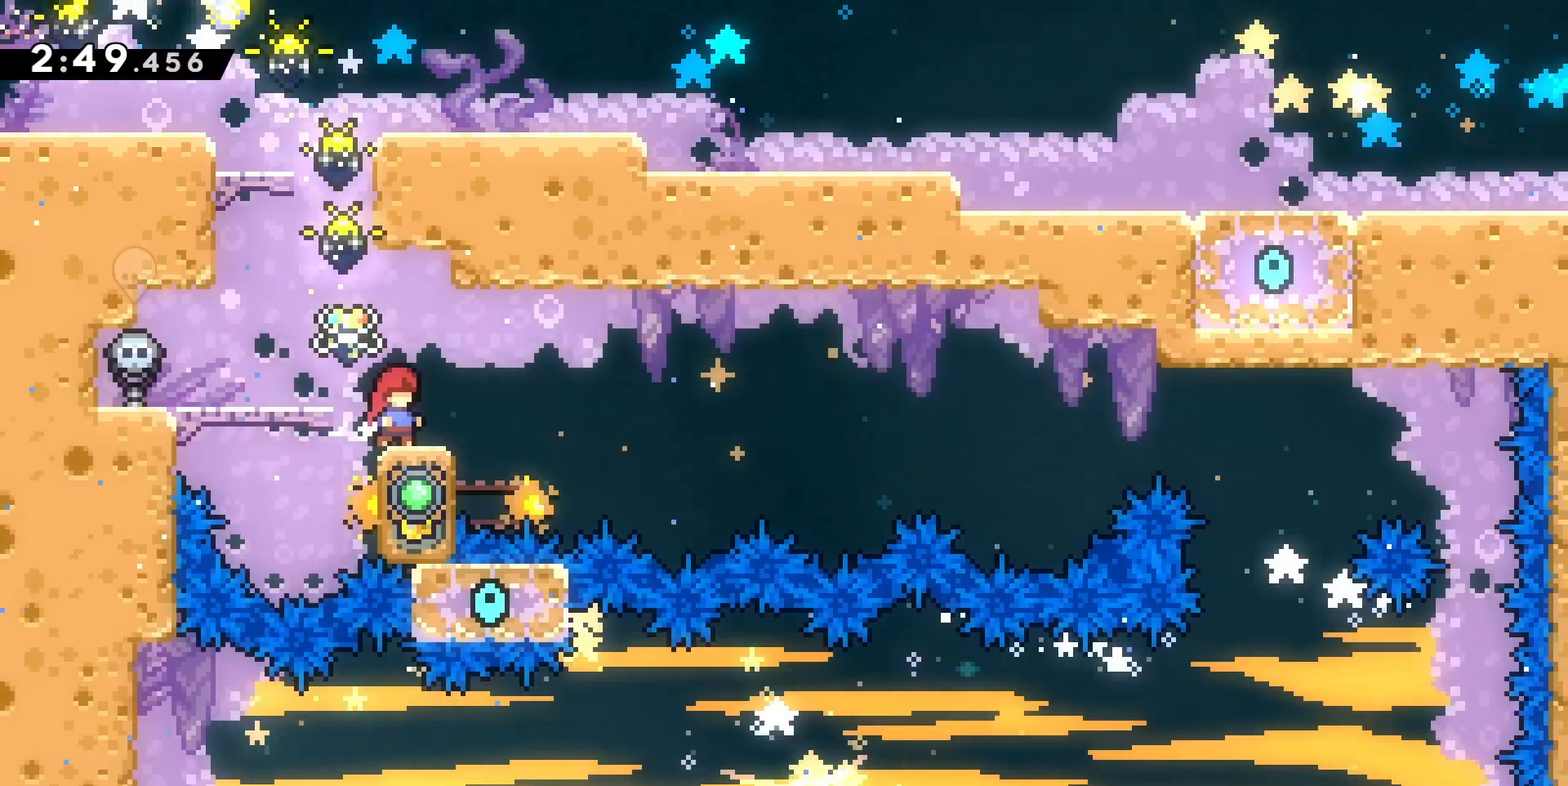
{"keys": ["jump", "q"], "events": [[500, "jump", "down"], [500, "q", "down"]]}
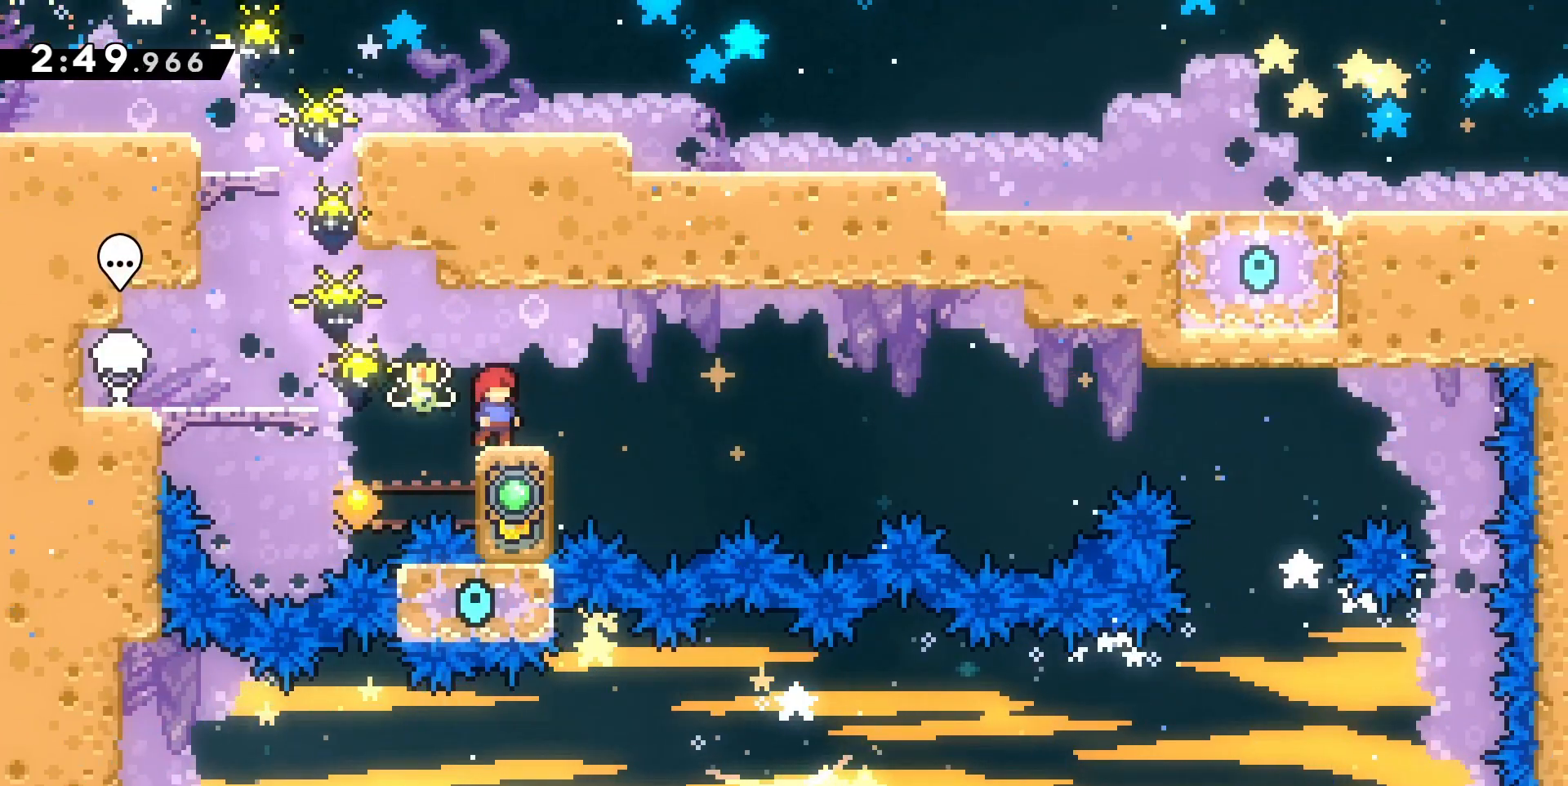
{"keys": ["d"], "events": [[100, "d", "down"], [100, "s", "down"], [133, "dash", "down"], [200, "jump", "up"], [200, "q", "up"], [300, "dash", "up"], [300, "s", "up"], [333, "jump", "down"], [433, "jump", "up"]]}
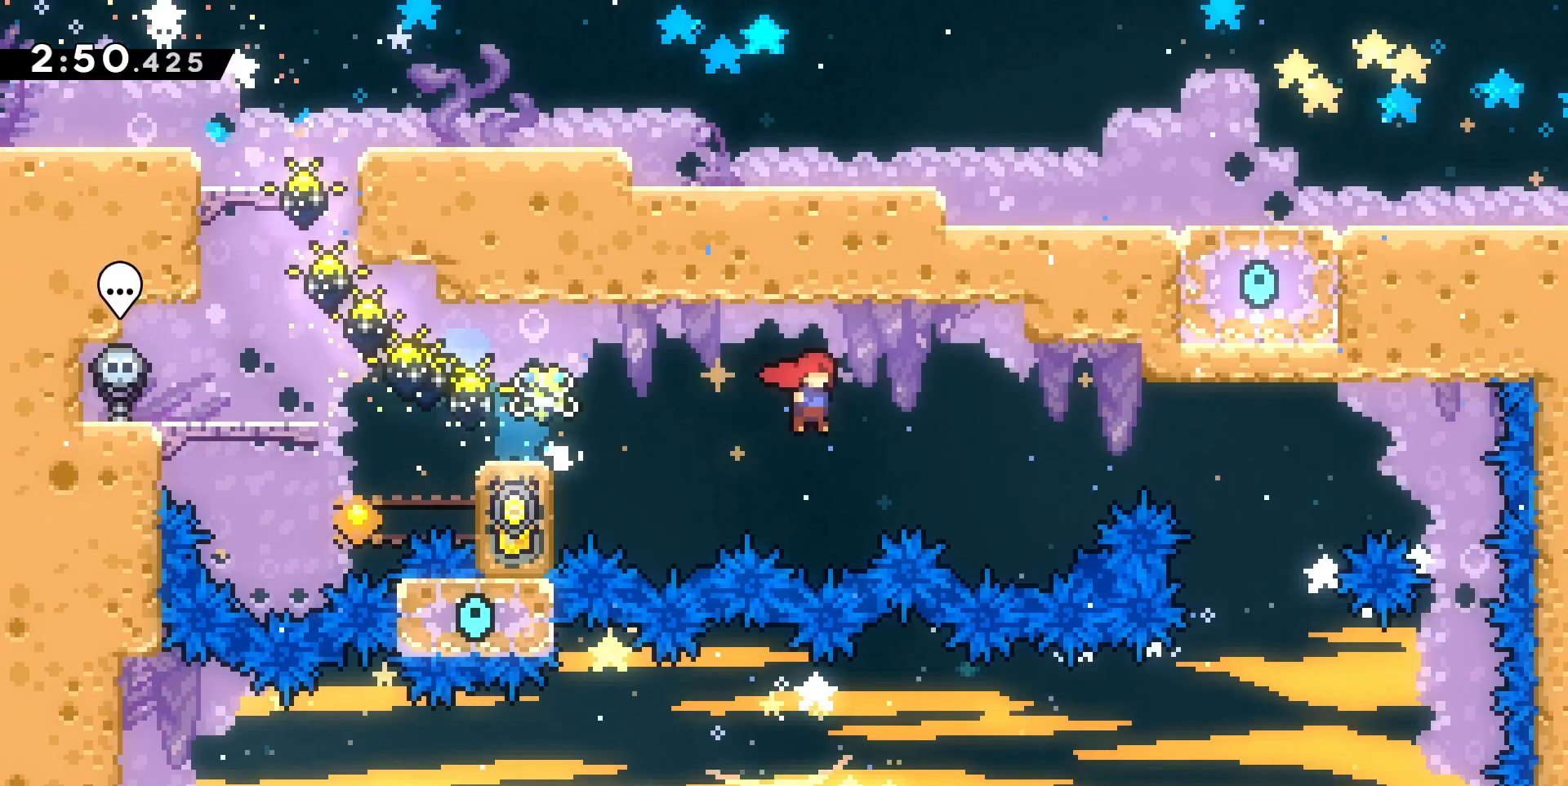
{"keys": [], "events": [[133, "dash", "down"], [267, "dash", "up"], [333, "d", "up"]]}
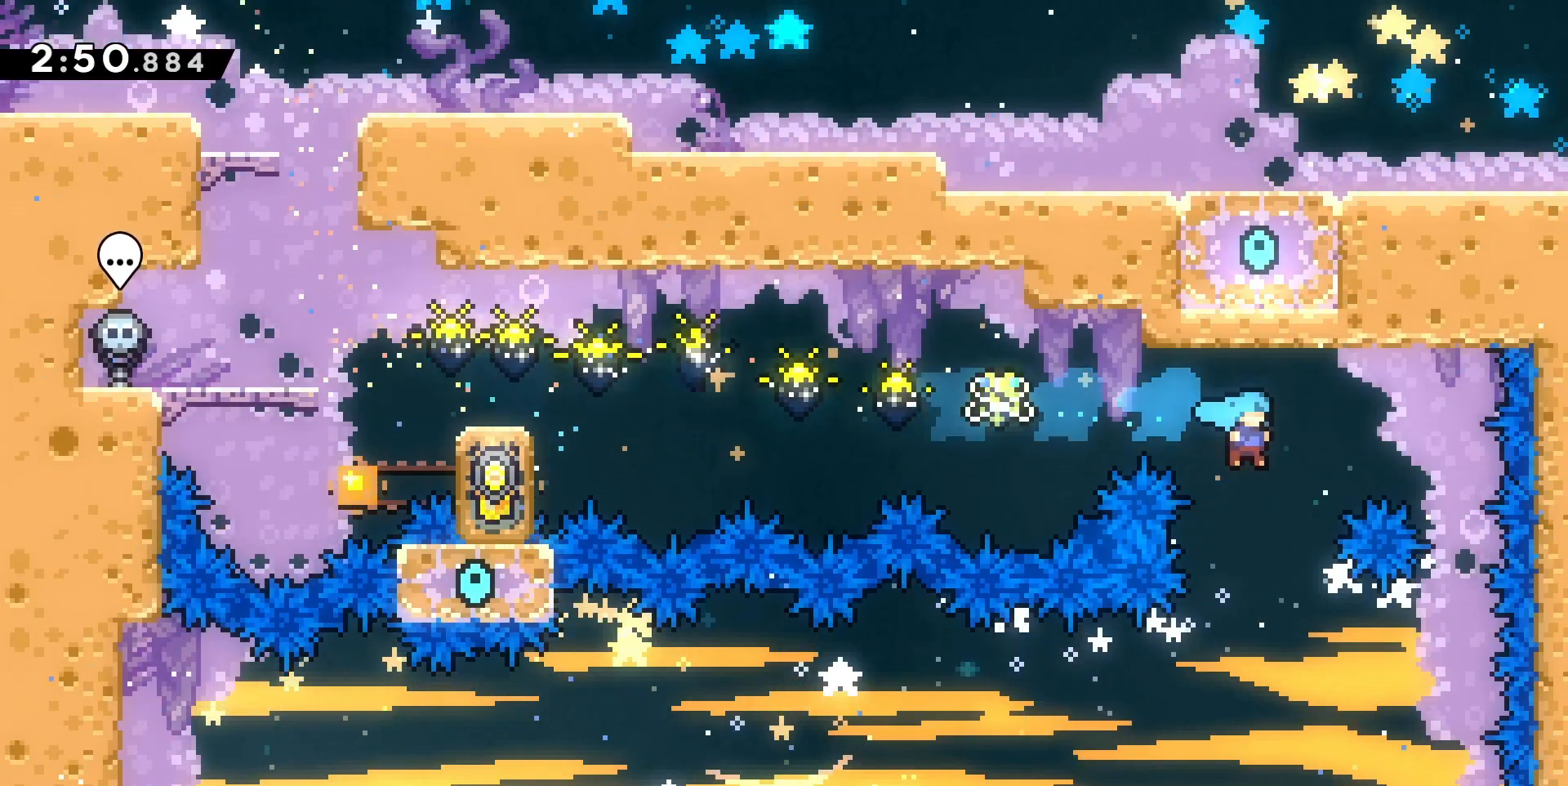
{"keys": ["d", "jump"], "events": [[467, "d", "down"], [500, "jump", "down"]]}
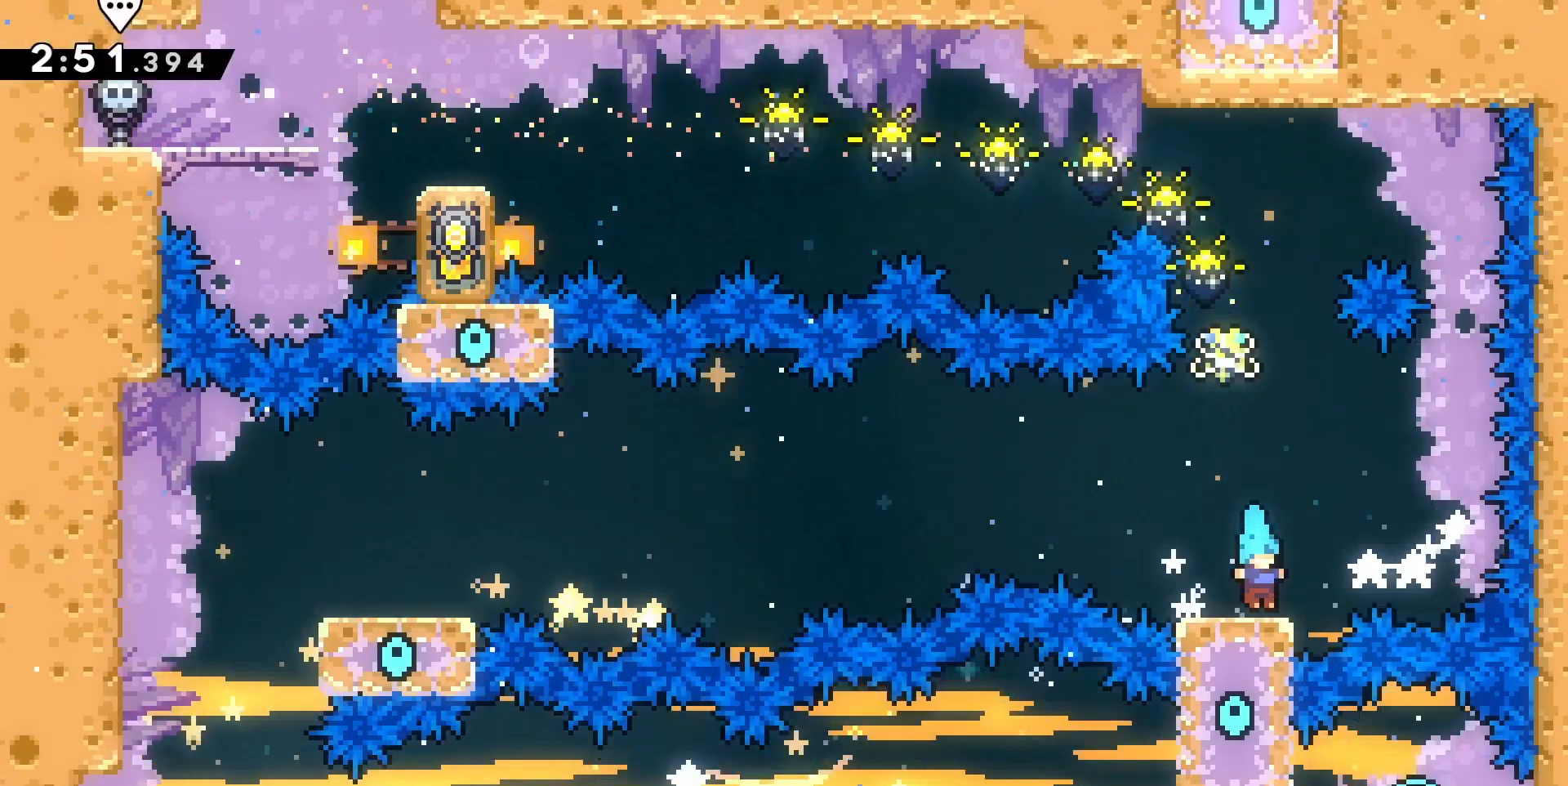
{"keys": ["jump", "q"], "events": [[133, "q", "down"], [133, "s", "down"], [200, "d", "up"], [200, "dash", "down"], [233, "jump", "up"], [300, "dash", "up"], [333, "jump", "down"], [333, "s", "up"]]}
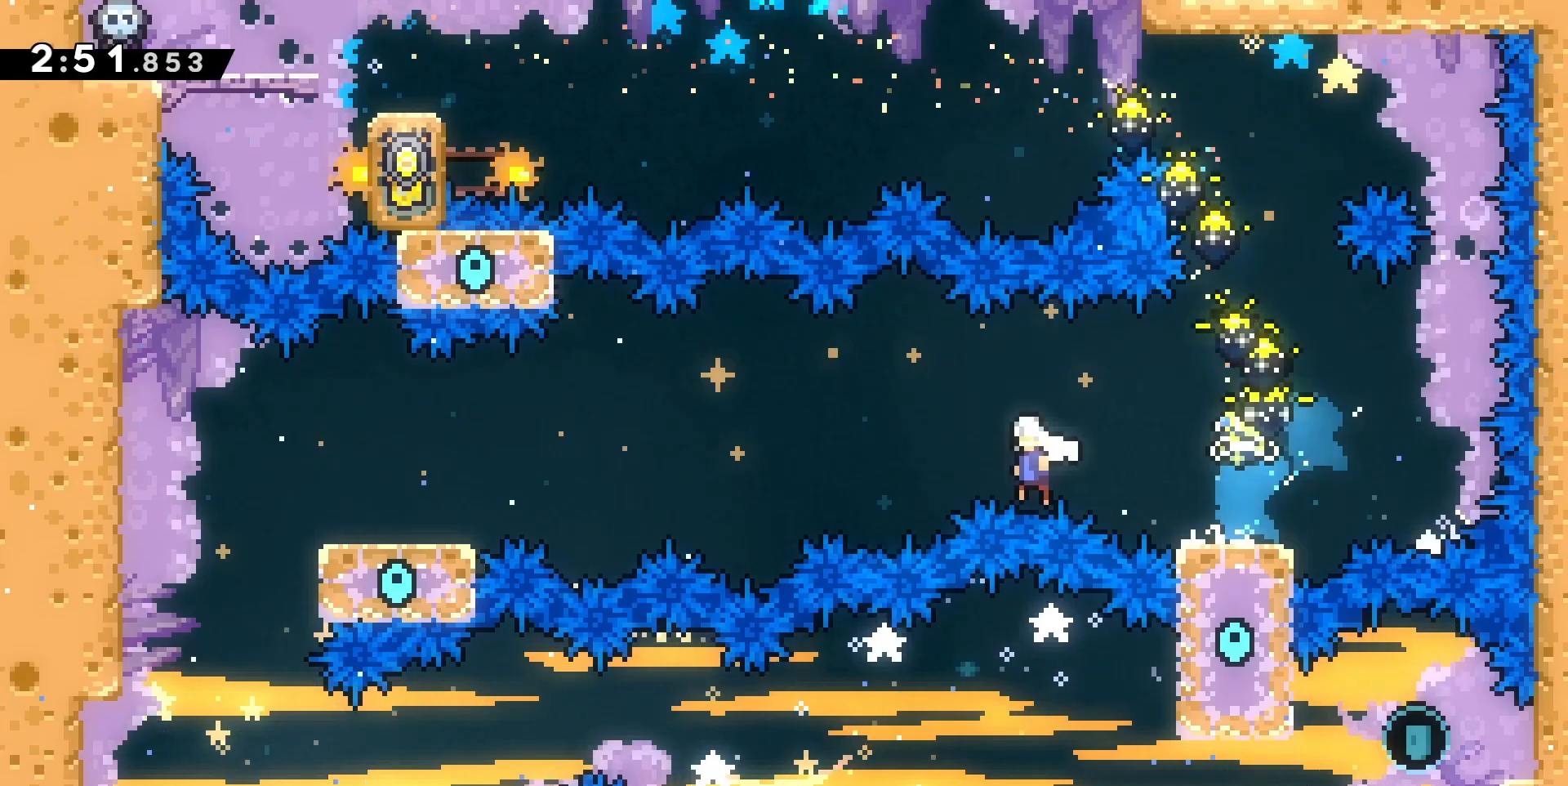
{"keys": ["q"], "events": [[200, "dash", "down"], [367, "jump", "up"], [400, "dash", "up"]]}
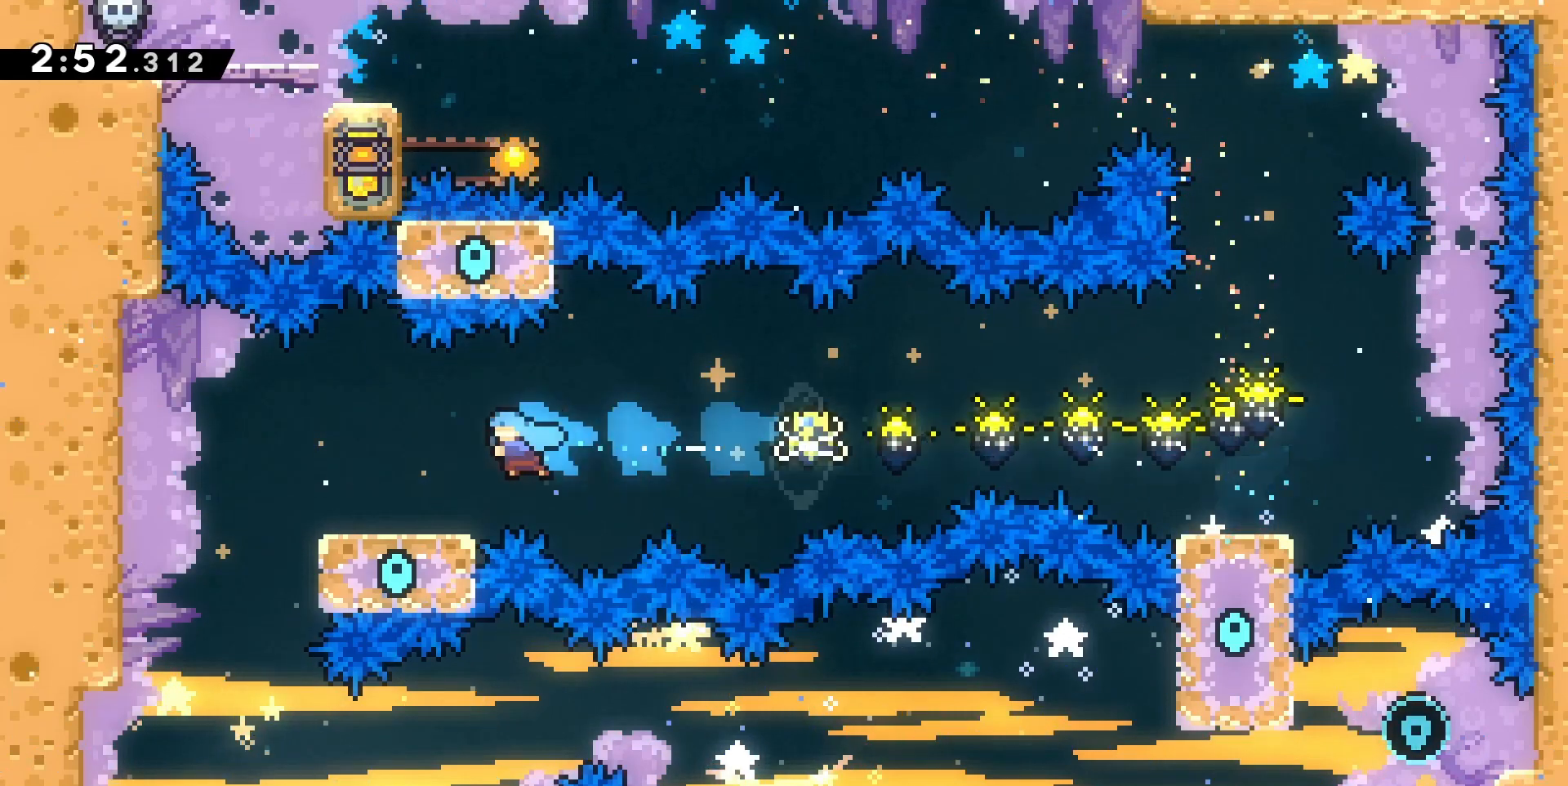
{"keys": [], "events": [[233, "jump", "down"], [267, "jump", "up"], [467, "q", "up"]]}
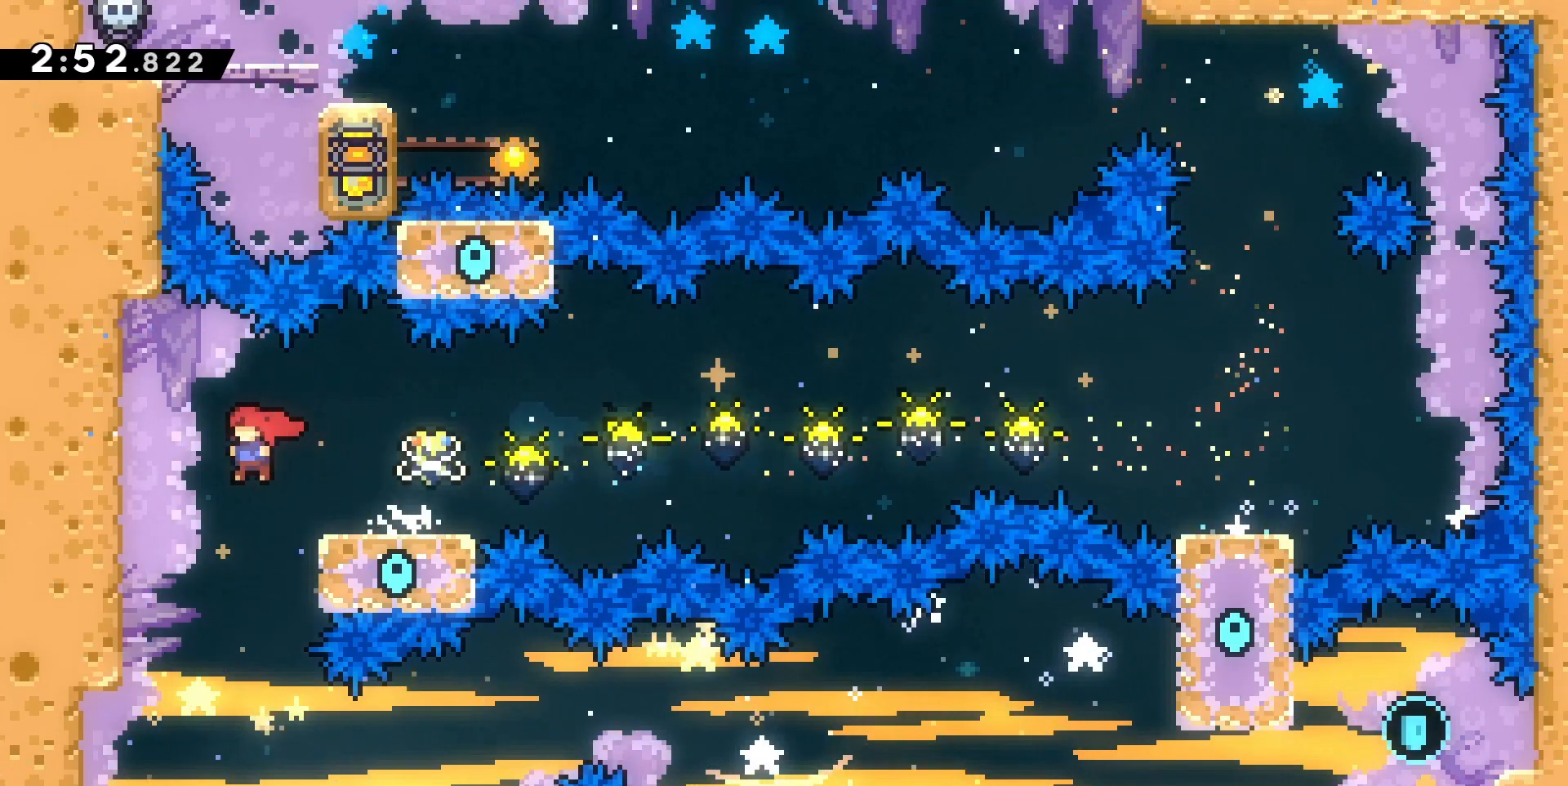
{"keys": ["d", "grab"], "events": [[233, "d", "down"], [333, "grab", "down"]]}
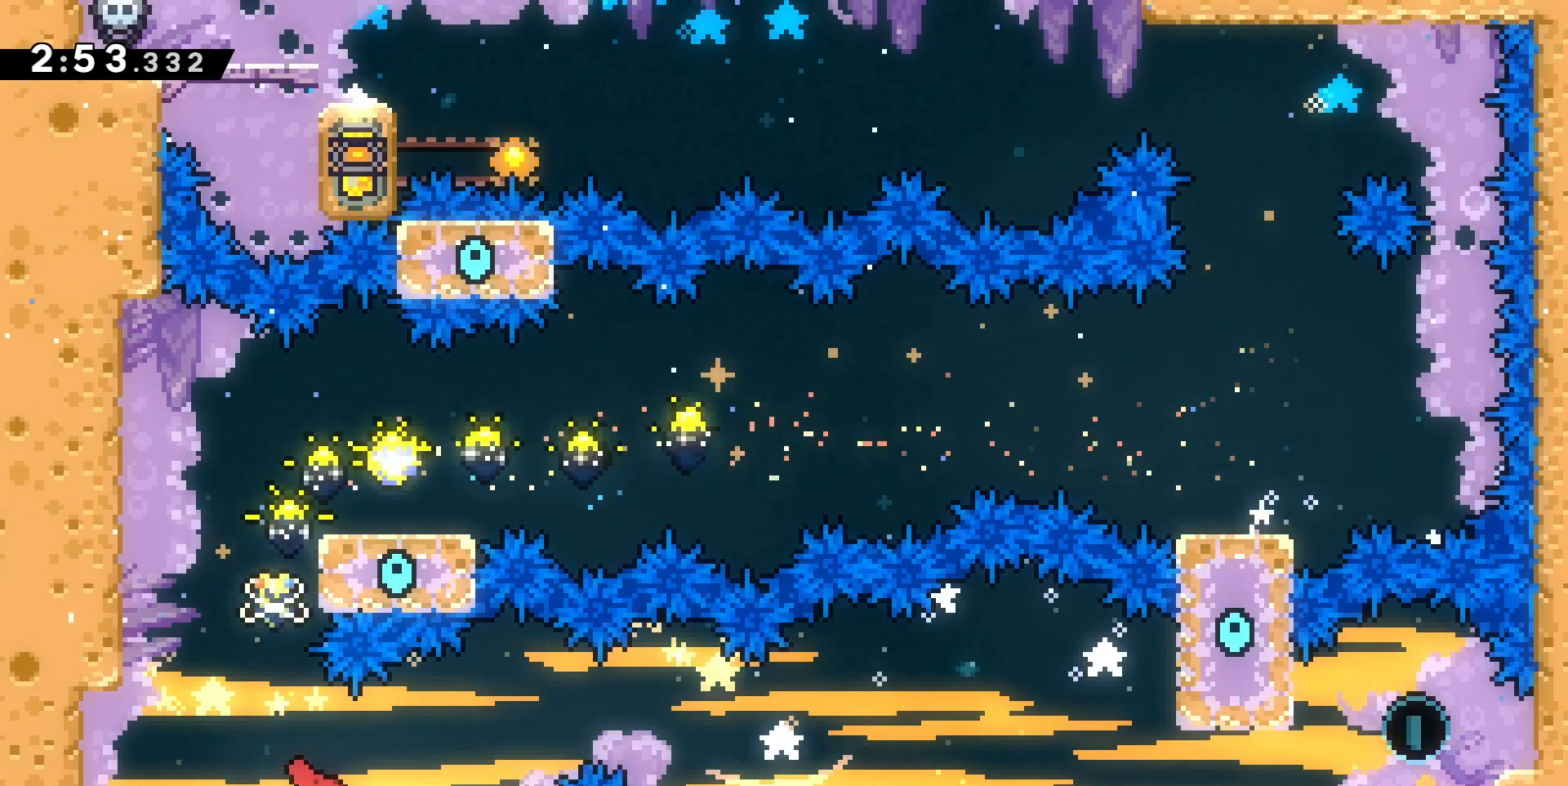
{"keys": ["d", "grab", "jump"], "events": [[33, "dash", "down"], [167, "dash", "up"], [300, "jump", "down"]]}
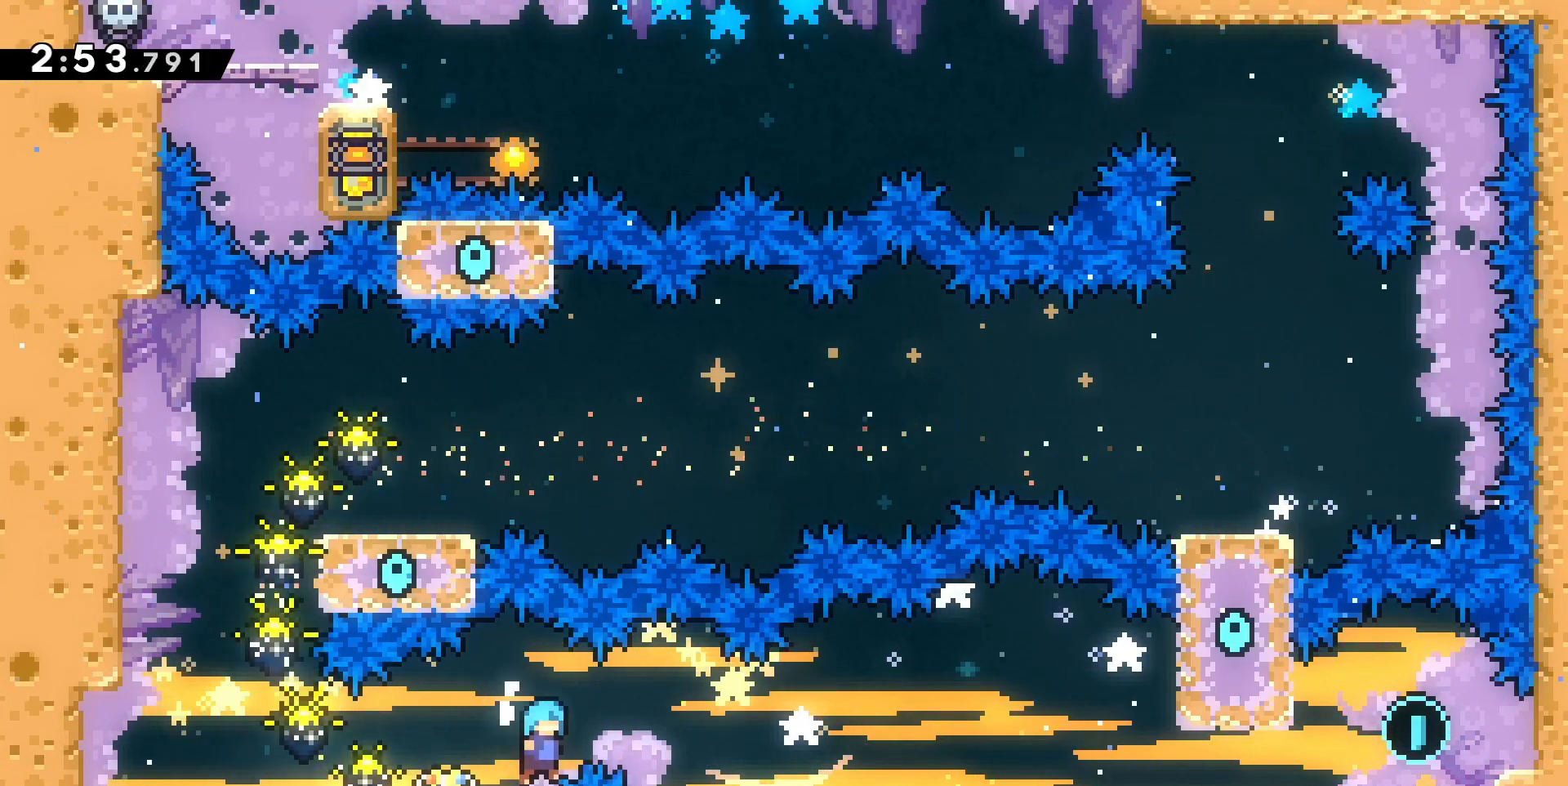
{"keys": ["d", "jump"], "events": [[33, "grab", "up"], [233, "d", "up"], [267, "jump", "up"], [400, "d", "down"], [467, "jump", "down"]]}
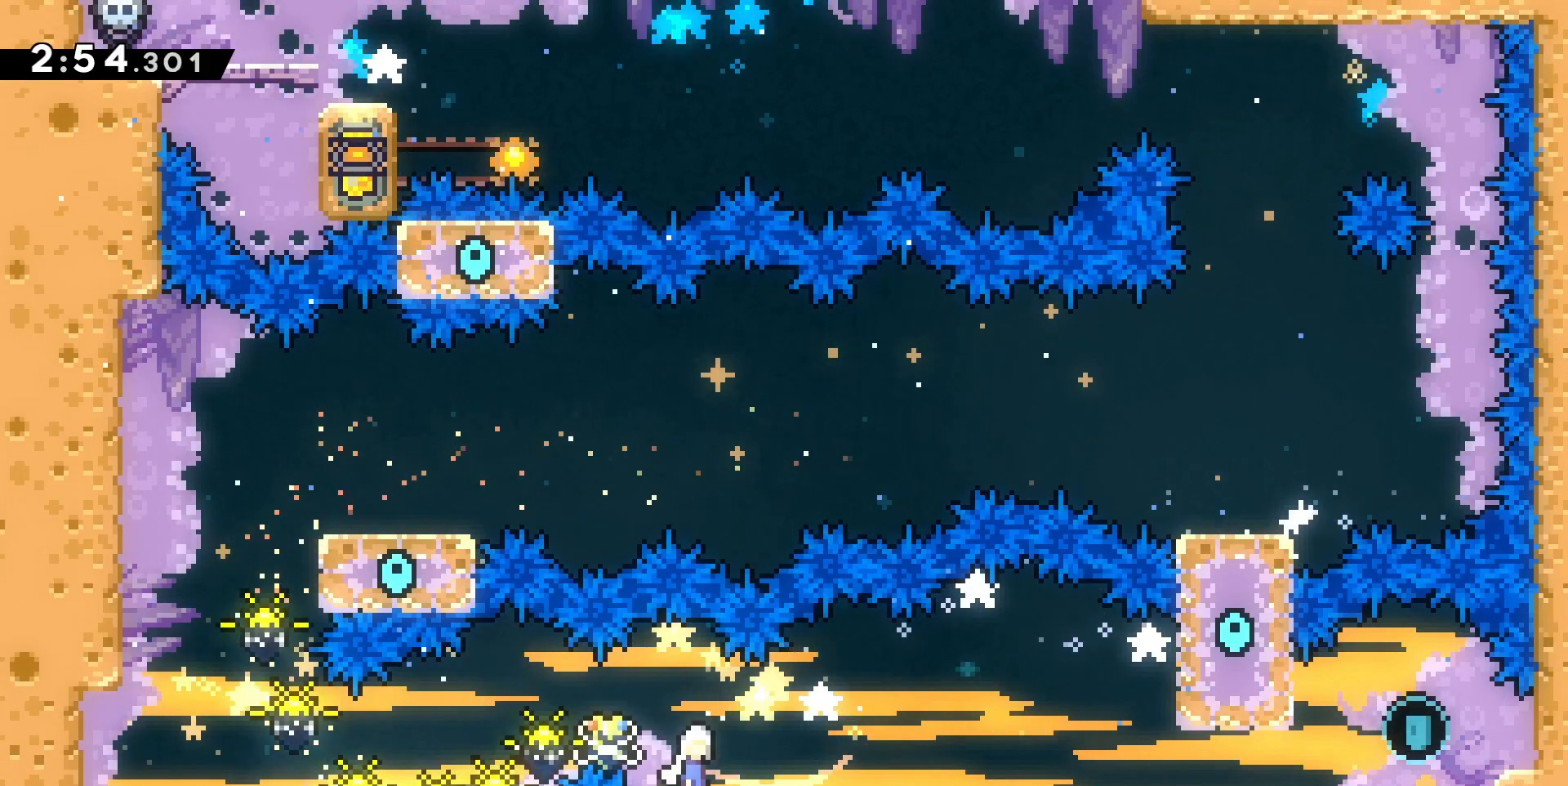
{"keys": ["grab", "jump", "q"], "events": [[133, "d", "up"], [433, "q", "down"], [467, "grab", "down"]]}
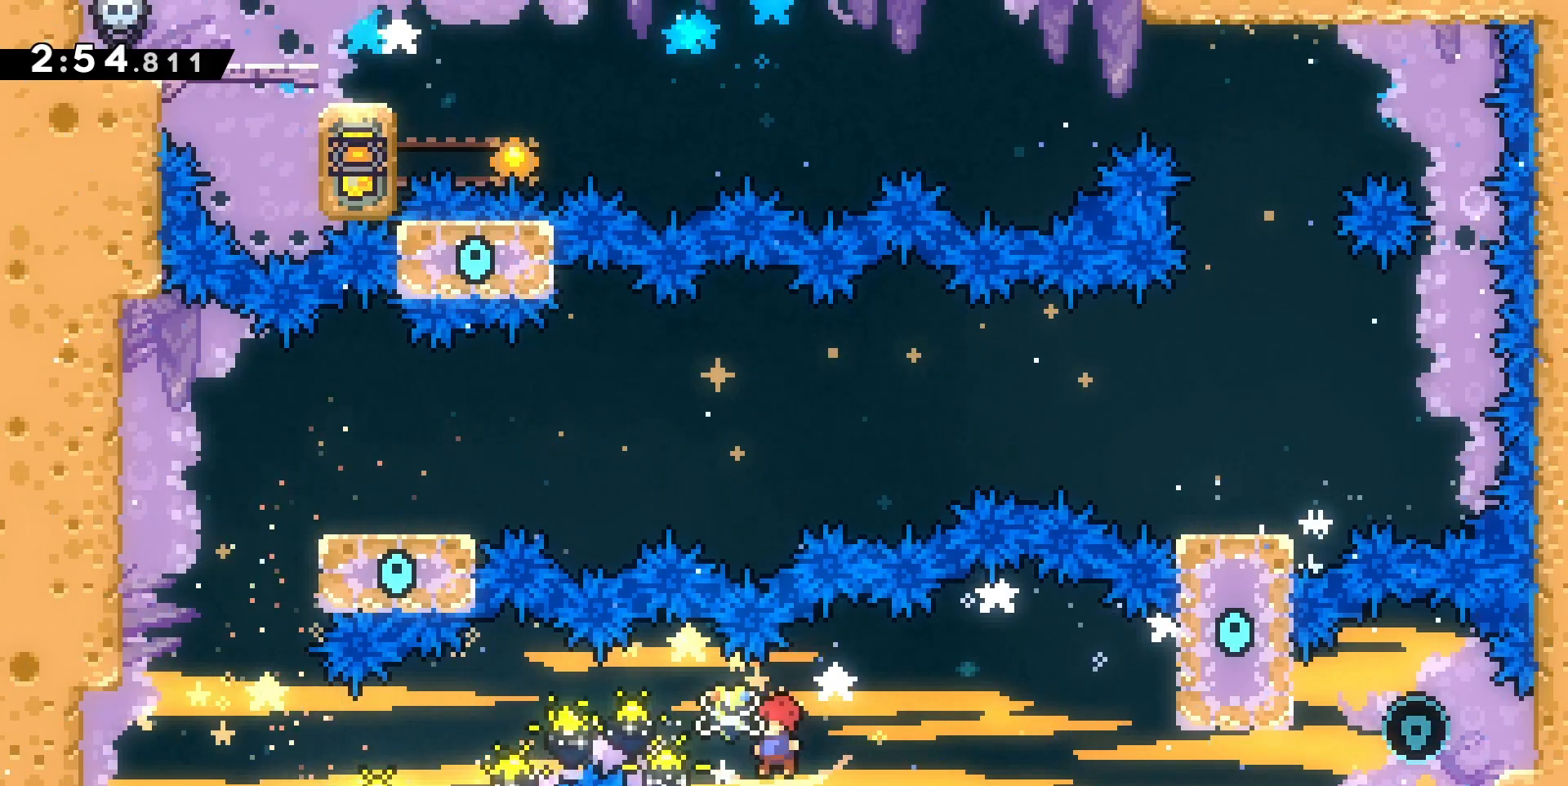
{"keys": ["dash", "grab", "q", "s"], "events": [[167, "jump", "up"], [167, "q", "up"], [300, "jump", "down"], [400, "q", "down"], [400, "s", "down"], [433, "dash", "down"], [500, "jump", "up"]]}
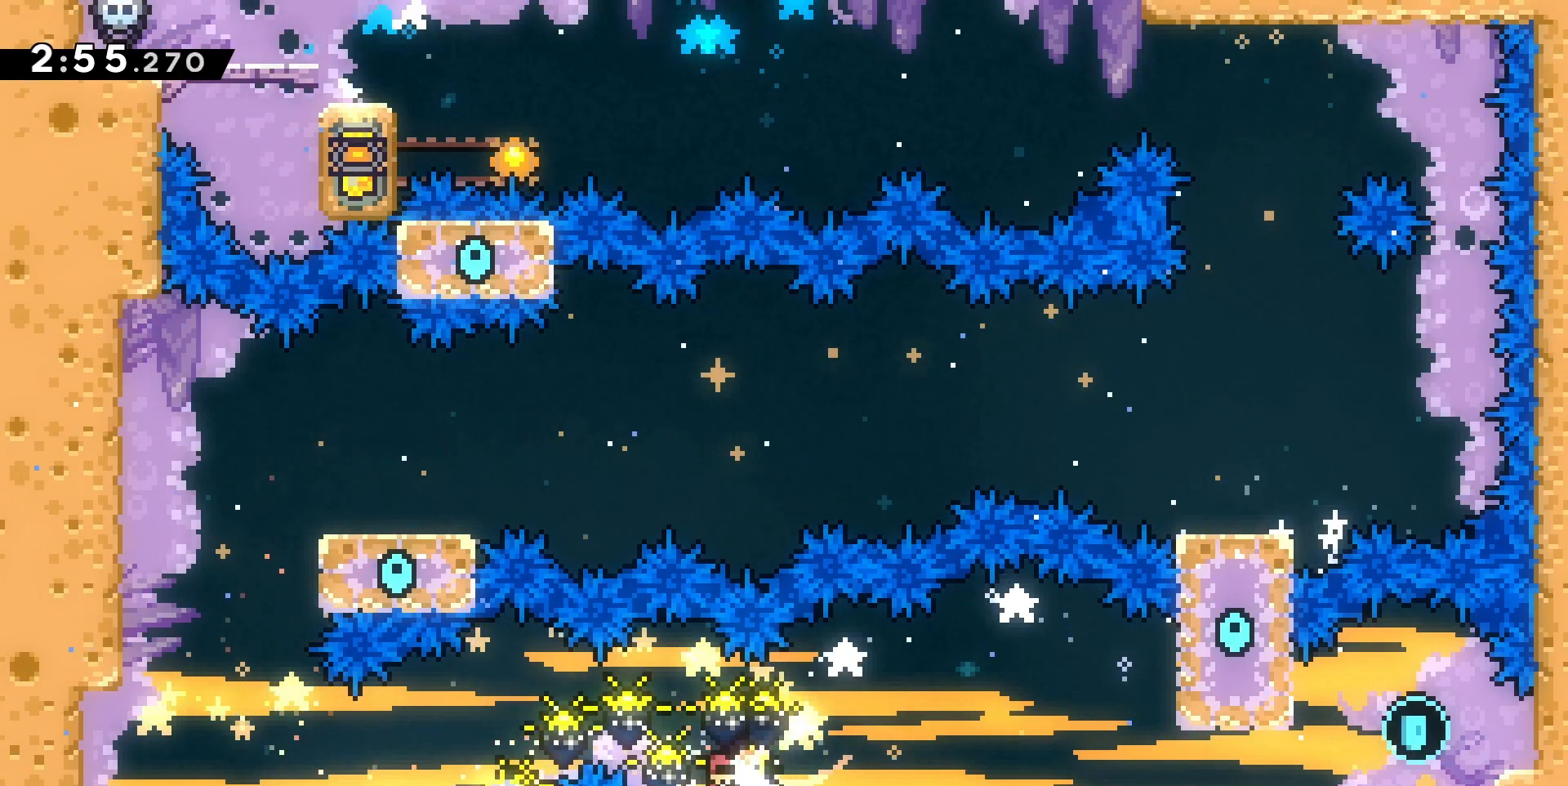
{"keys": ["d", "grab", "jump"], "events": [[100, "d", "down"], [100, "dash", "up"], [100, "q", "up"], [100, "s", "up"], [133, "jump", "down"]]}
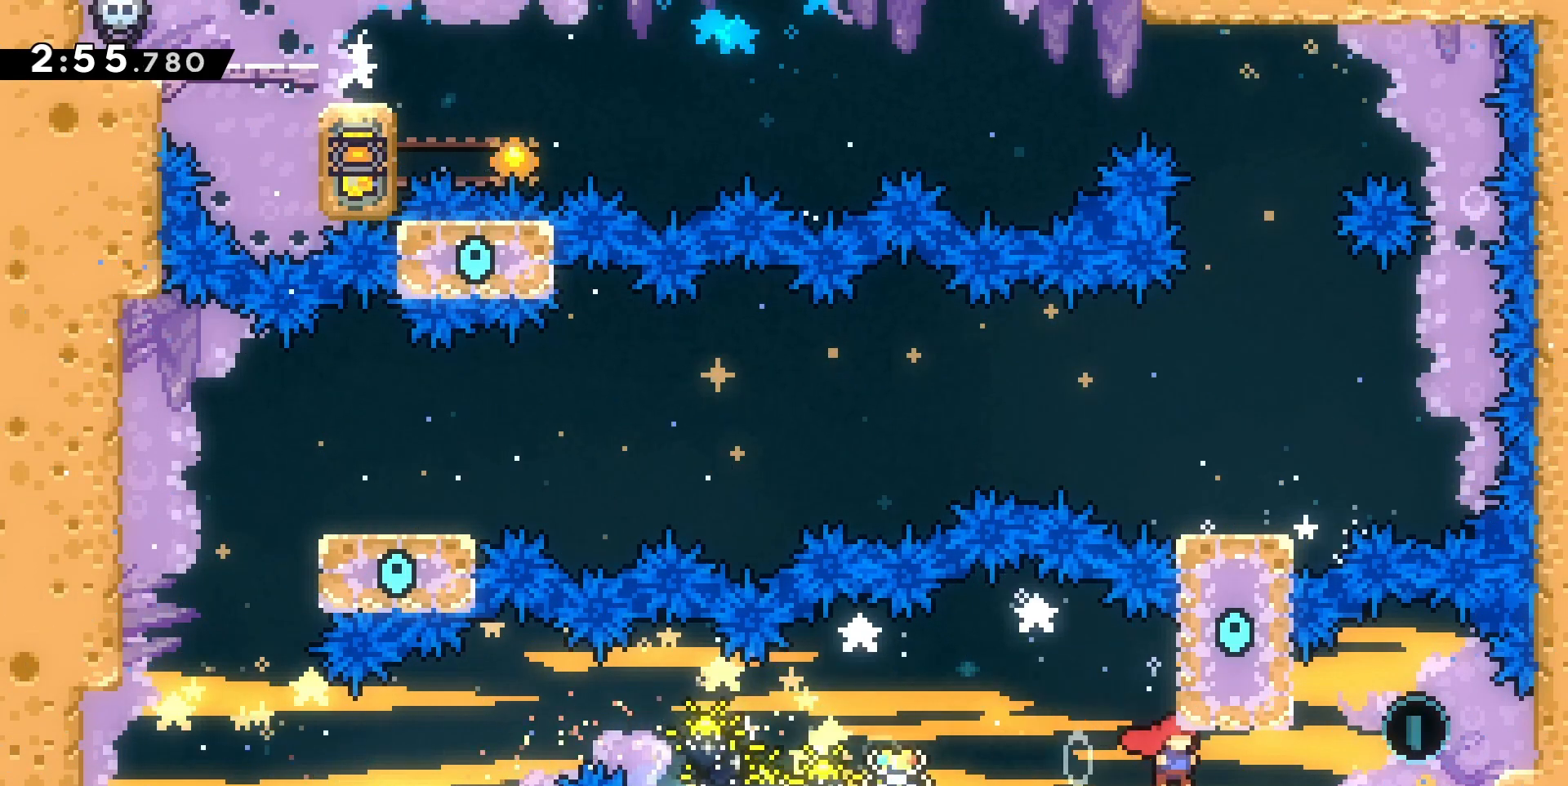
{"keys": ["d", "jump"], "events": [[100, "d", "up"], [100, "jump", "up"], [200, "jump", "down"], [333, "d", "down"], [433, "grab", "up"]]}
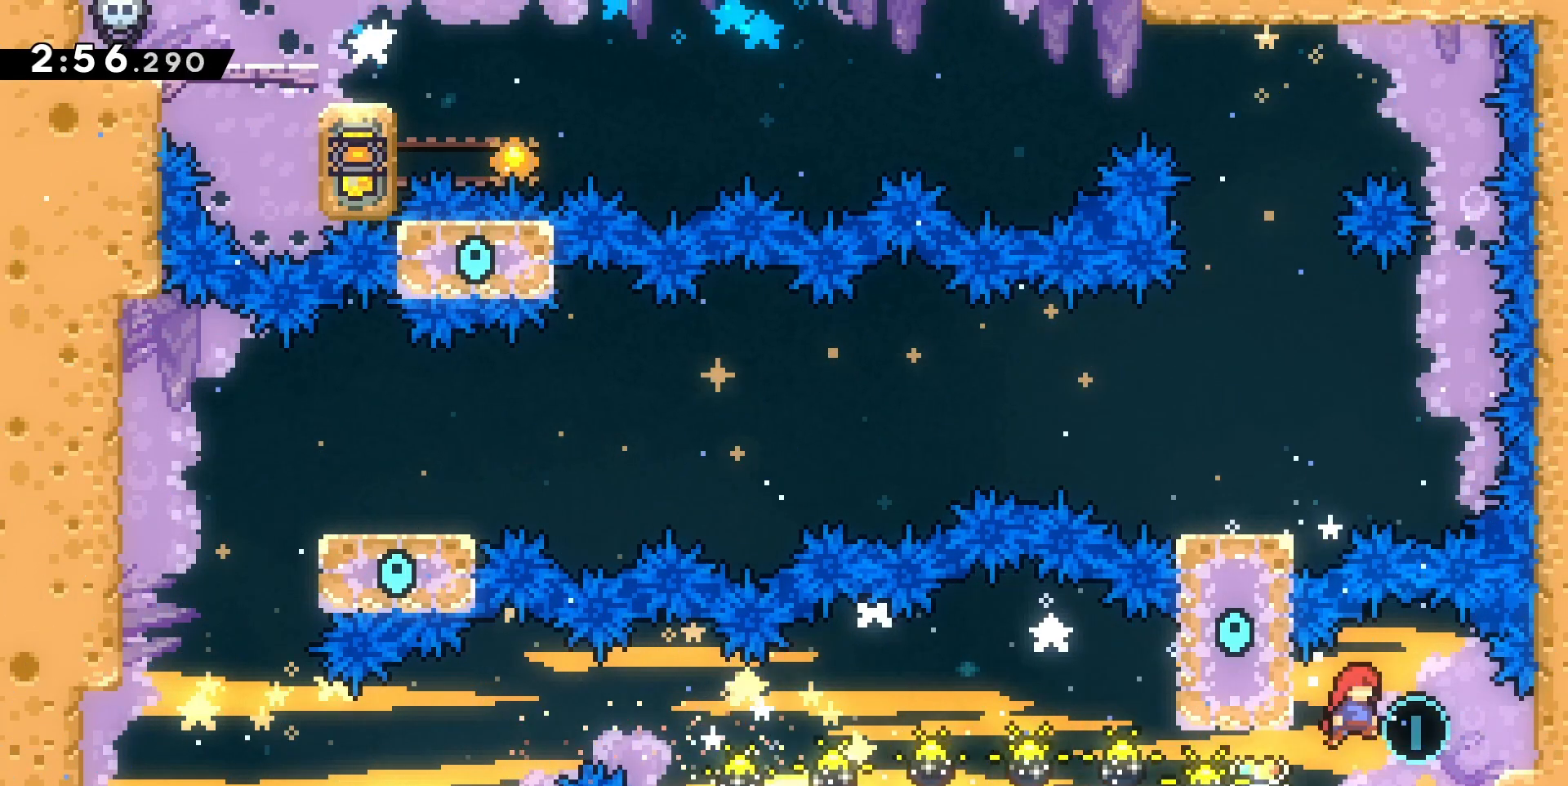
{"keys": ["jump", "q"], "events": [[67, "d", "up"], [167, "jump", "up"], [267, "jump", "down"], [433, "q", "down"]]}
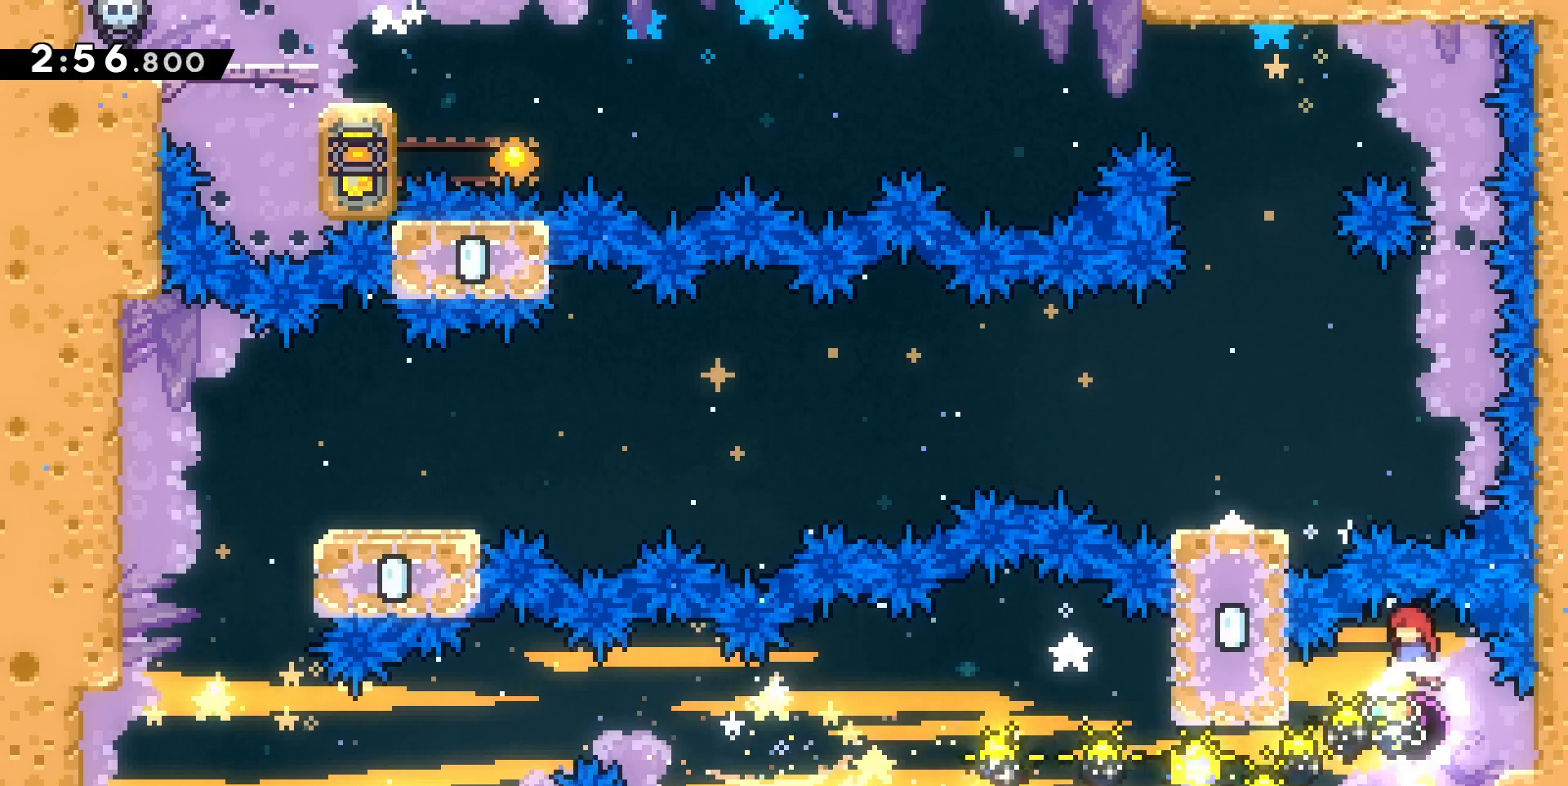
{"keys": ["jump"], "events": [[33, "q", "up"], [300, "jump", "up"], [400, "jump", "down"]]}
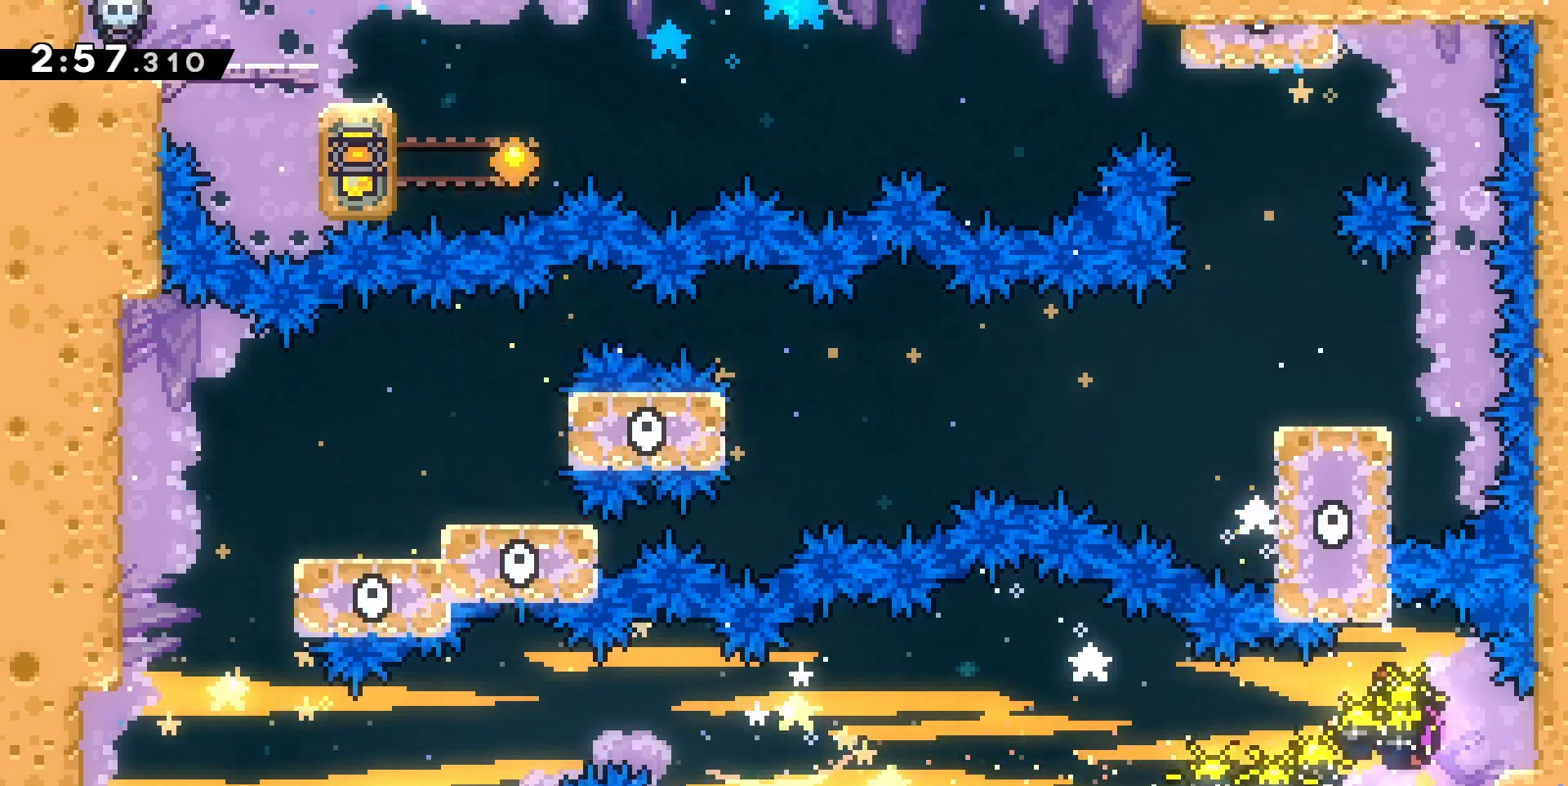
{"keys": [], "events": [[467, "jump", "up"]]}
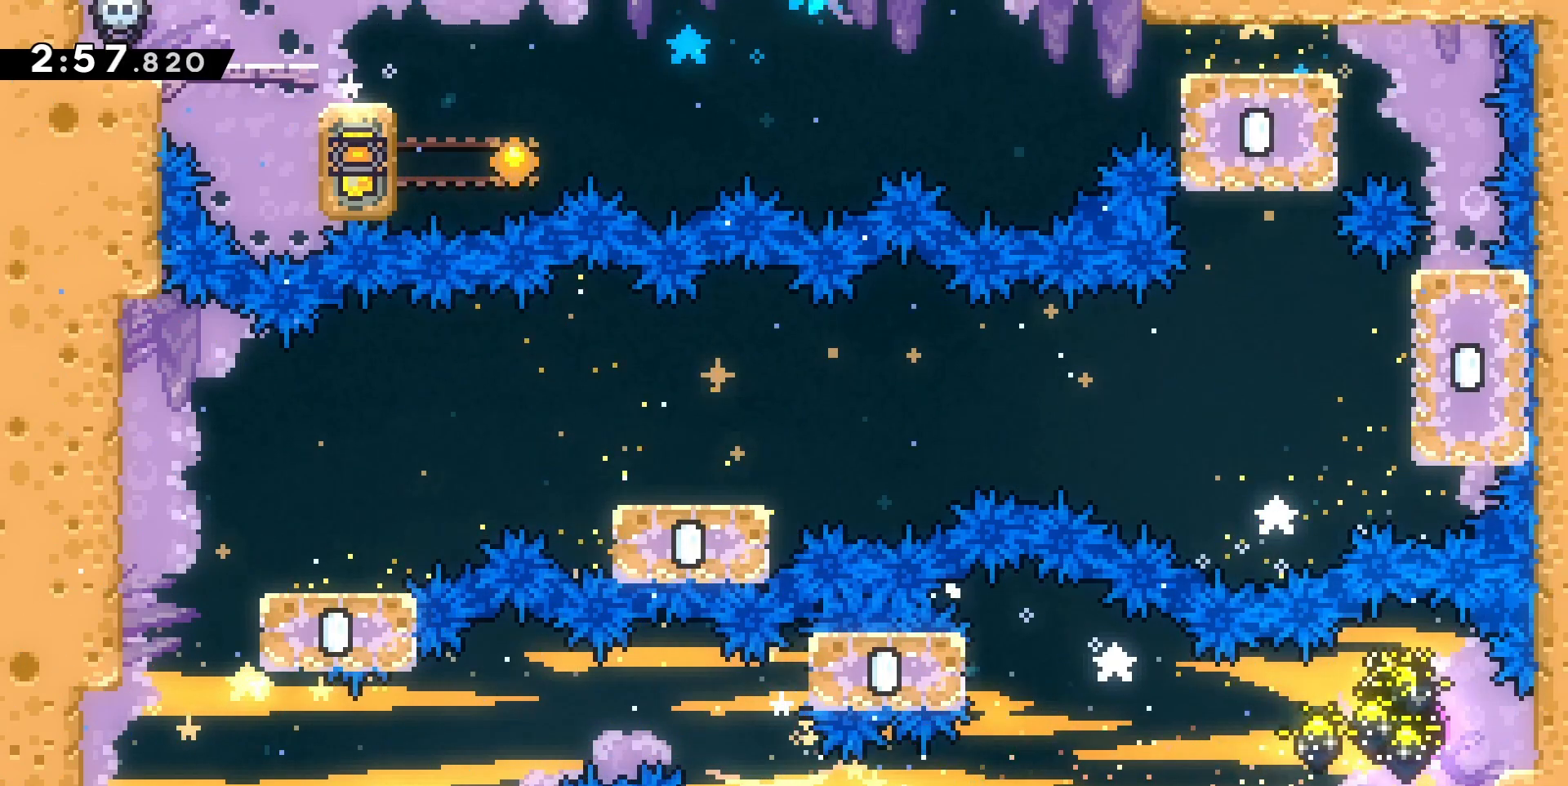
{"keys": ["jump", "q"], "events": [[67, "jump", "down"], [267, "s", "down"], [300, "d", "down"], [300, "dash", "down"], [400, "jump", "up"], [433, "d", "up"], [433, "dash", "up"], [433, "s", "up"], [500, "jump", "down"], [500, "q", "down"]]}
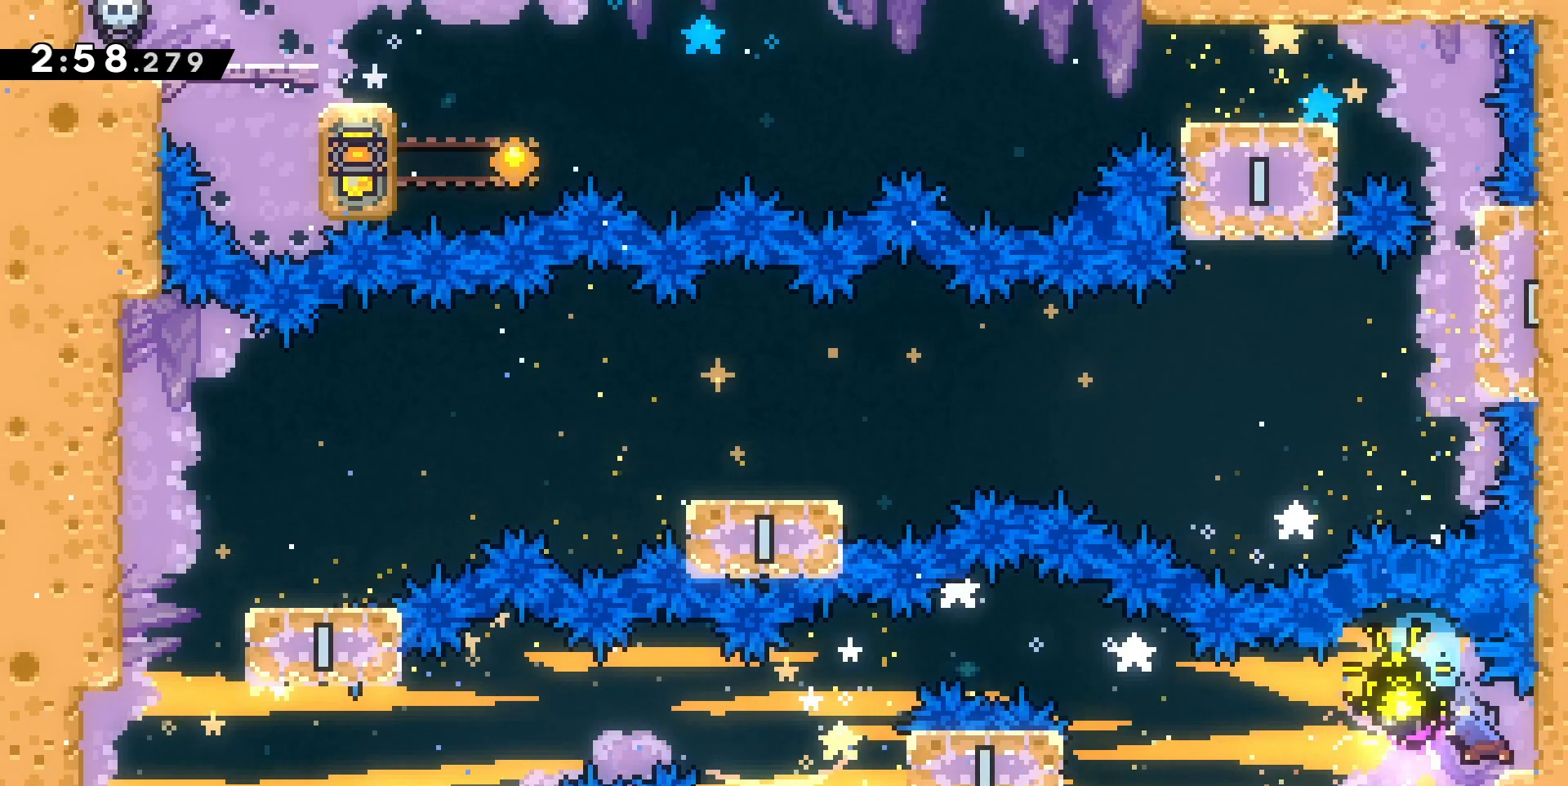
{"keys": ["grab", "jump", "q"], "events": [[467, "grab", "down"]]}